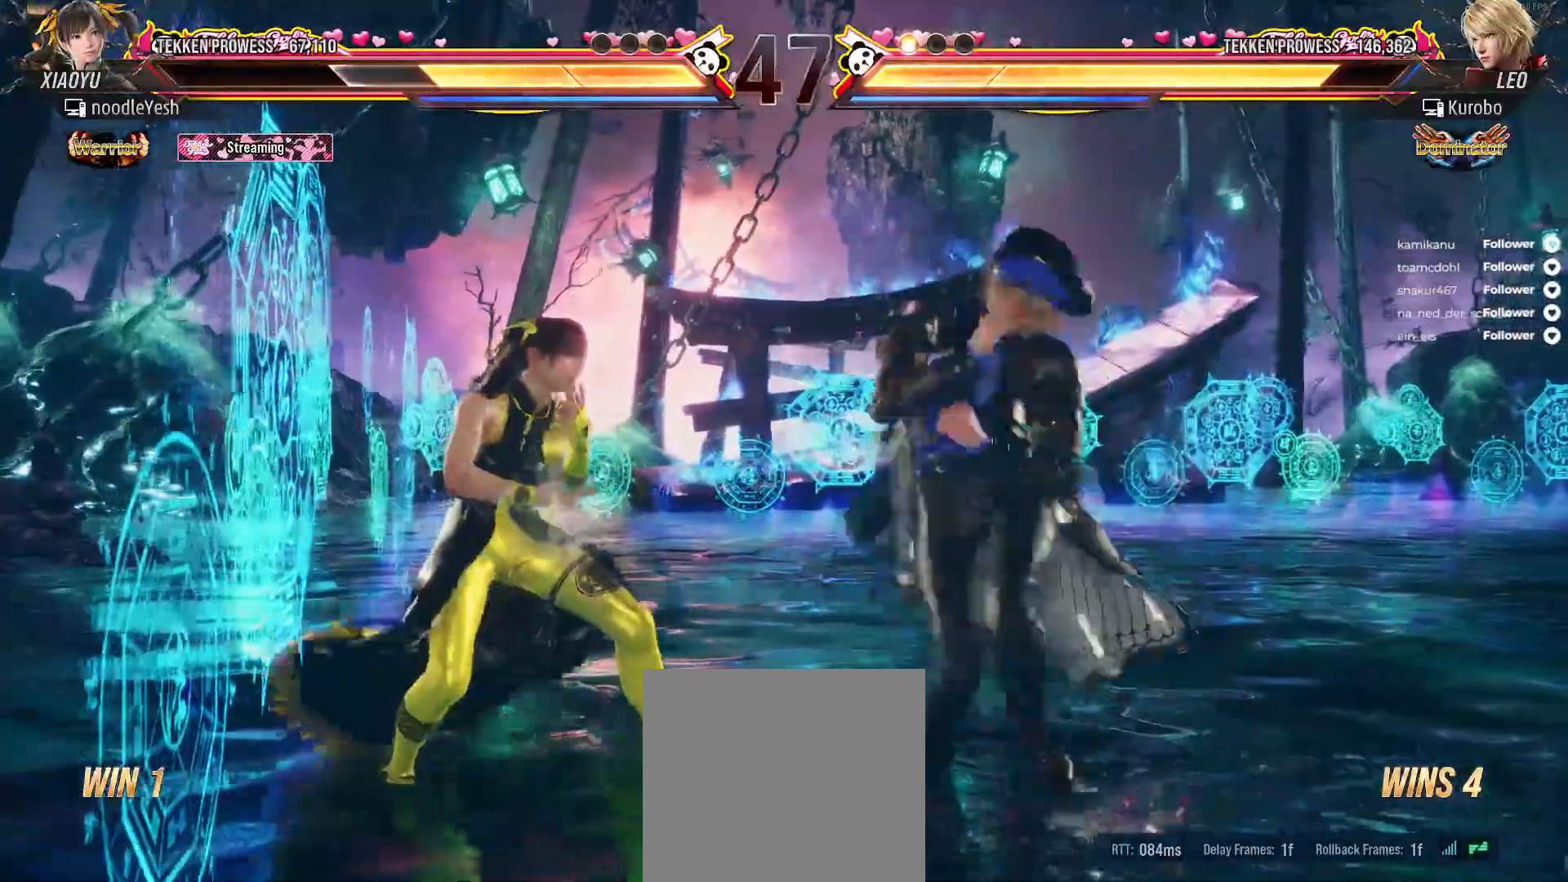
Gameplay with a controller (Xbox layout); each line is a JSON object with the inputs held at the frame after it. "events" lists button and stick changes between this image and that frame as [ms after this image, input, new state], when the widget could be followed in between. Not read: left_stick.
{"buttons": [], "right_stick": "center", "events": [[500, "DPAD_LEFT", "up"]]}
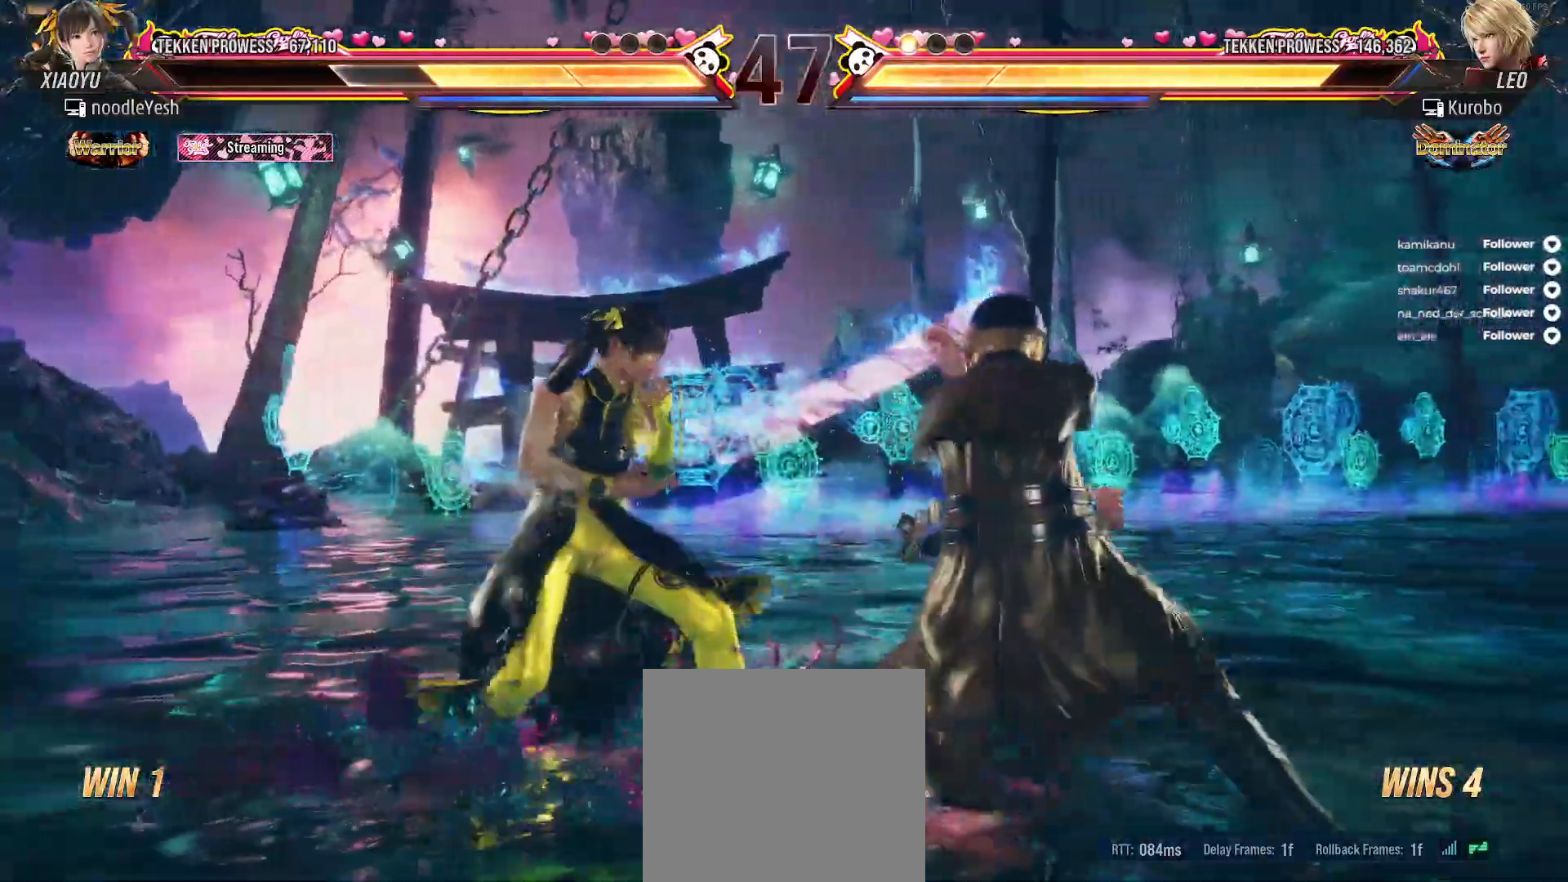
{"buttons": ["X", "DPAD_RIGHT"], "right_stick": "center", "events": [[17, "X", "down"], [267, "X", "up"], [283, "DPAD_RIGHT", "down"], [317, "X", "down"], [417, "X", "up"], [500, "X", "down"]]}
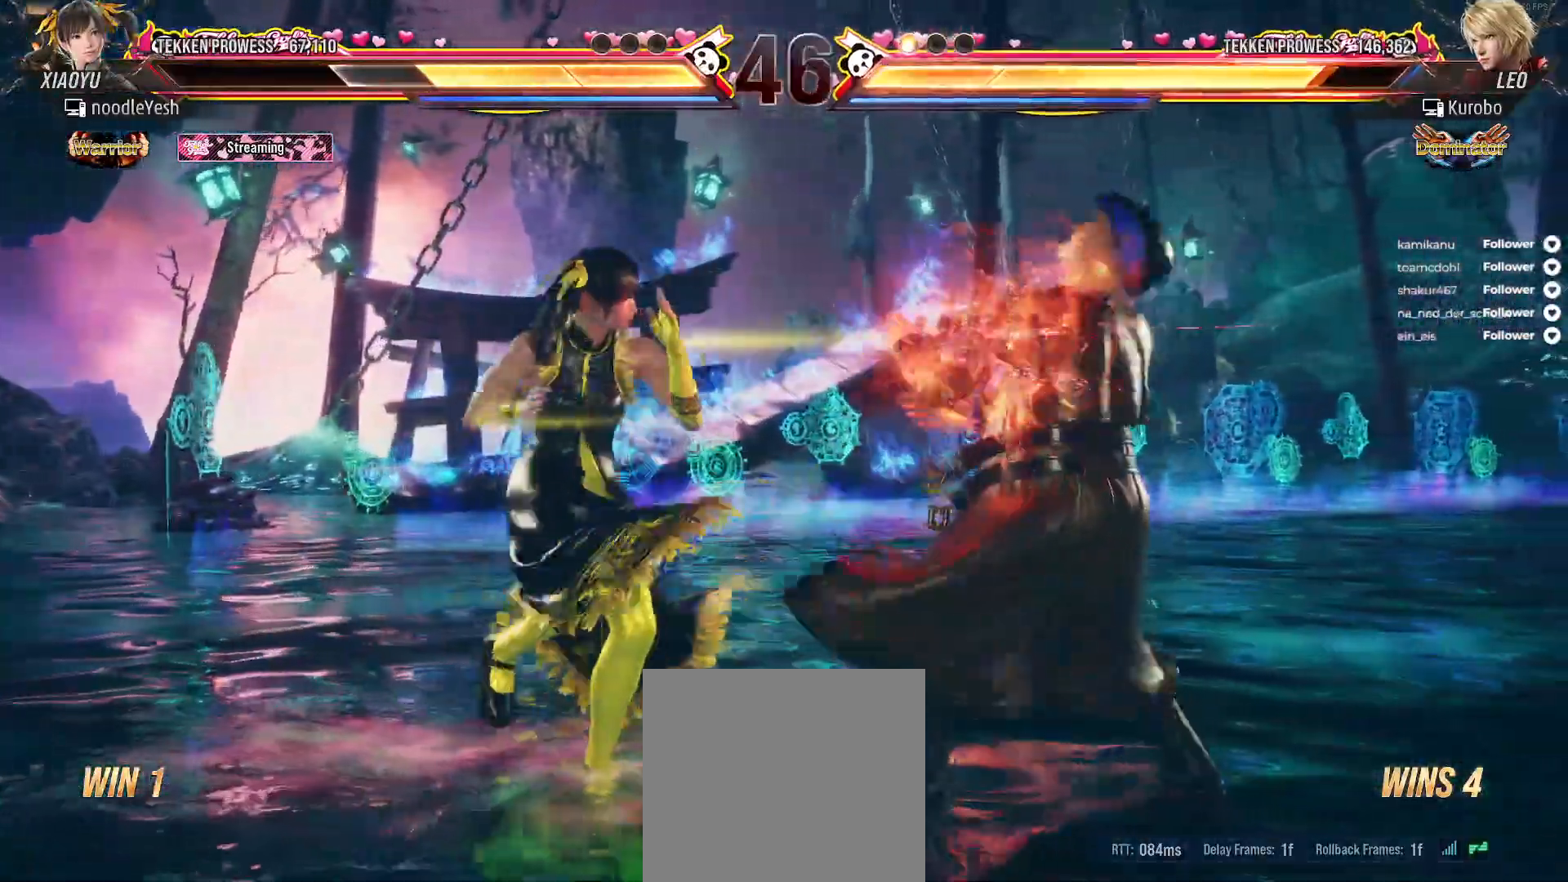
{"buttons": ["Y", "DPAD_DOWN", "DPAD_RIGHT"], "right_stick": "center", "events": [[33, "DPAD_DOWN", "down"], [67, "X", "up"], [150, "X", "down"], [233, "X", "up"], [267, "DPAD_DOWN", "up"], [283, "DPAD_RIGHT", "up"], [317, "X", "down"], [350, "X", "up"], [467, "DPAD_RIGHT", "down"], [483, "DPAD_DOWN", "down"], [500, "Y", "down"]]}
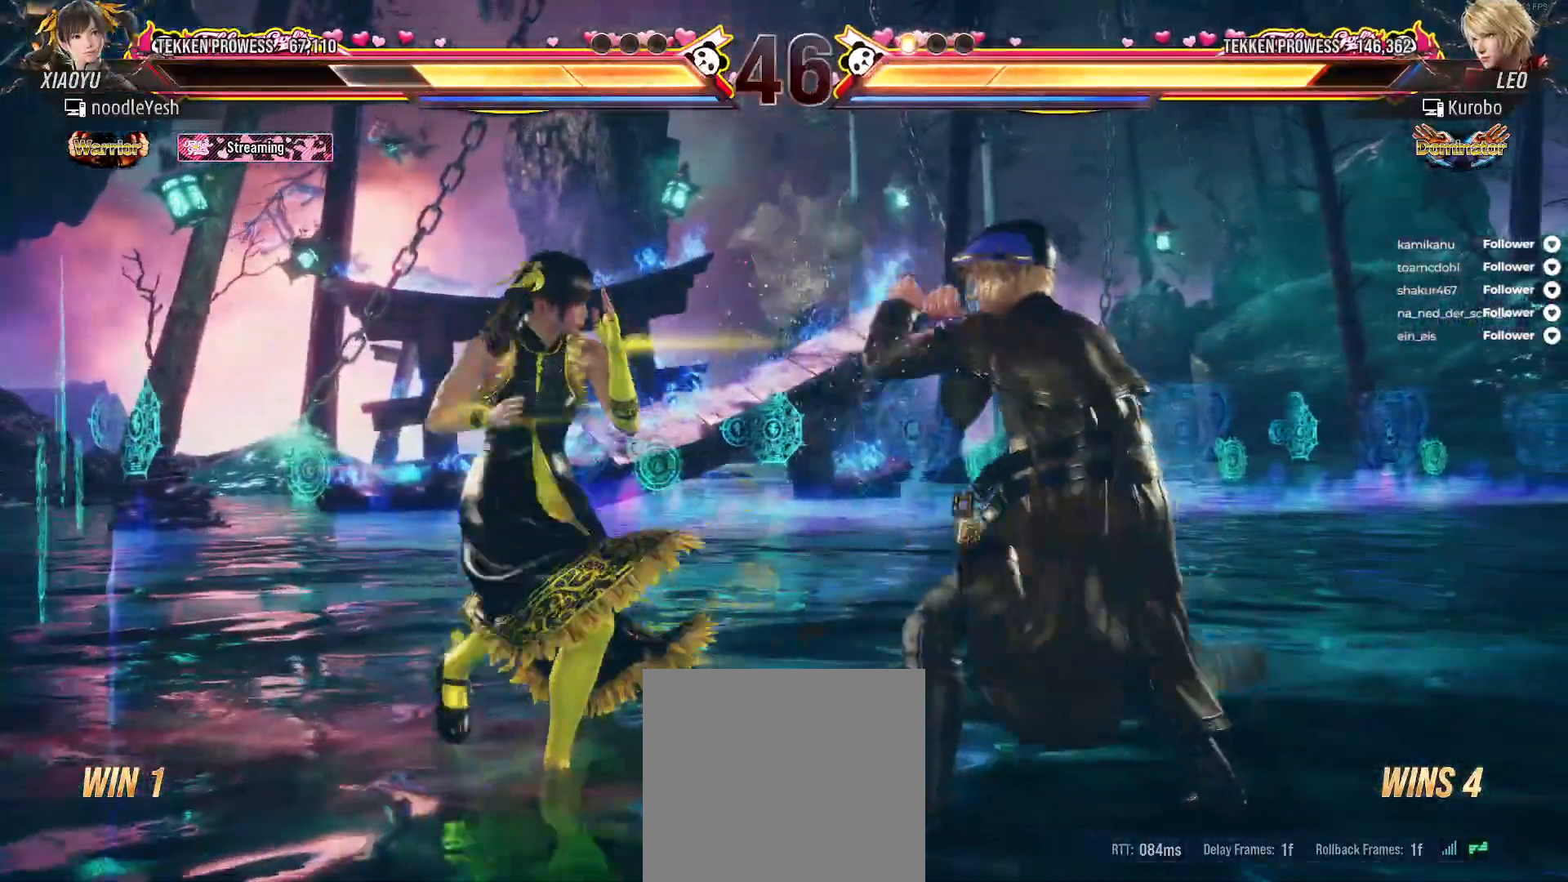
{"buttons": ["A"], "right_stick": "center", "events": [[50, "Y", "up"], [133, "Y", "down"], [217, "Y", "up"], [250, "DPAD_DOWN", "up"], [267, "DPAD_RIGHT", "up"], [450, "A", "down"]]}
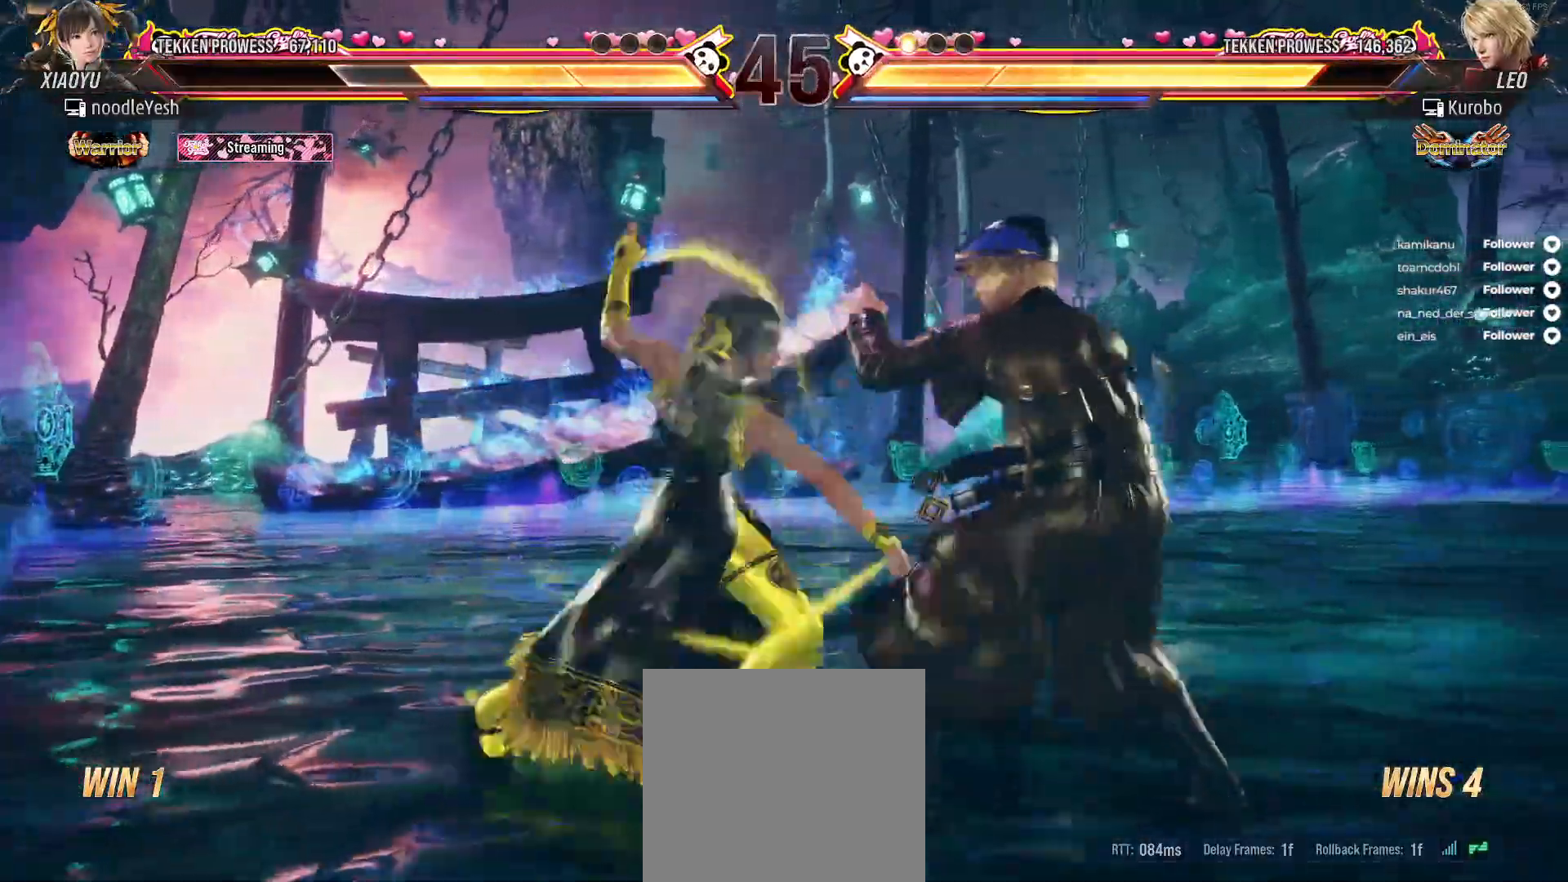
{"buttons": ["DPAD_LEFT"], "right_stick": "center", "events": [[67, "A", "up"], [133, "A", "down"], [217, "A", "up"], [367, "DPAD_LEFT", "down"]]}
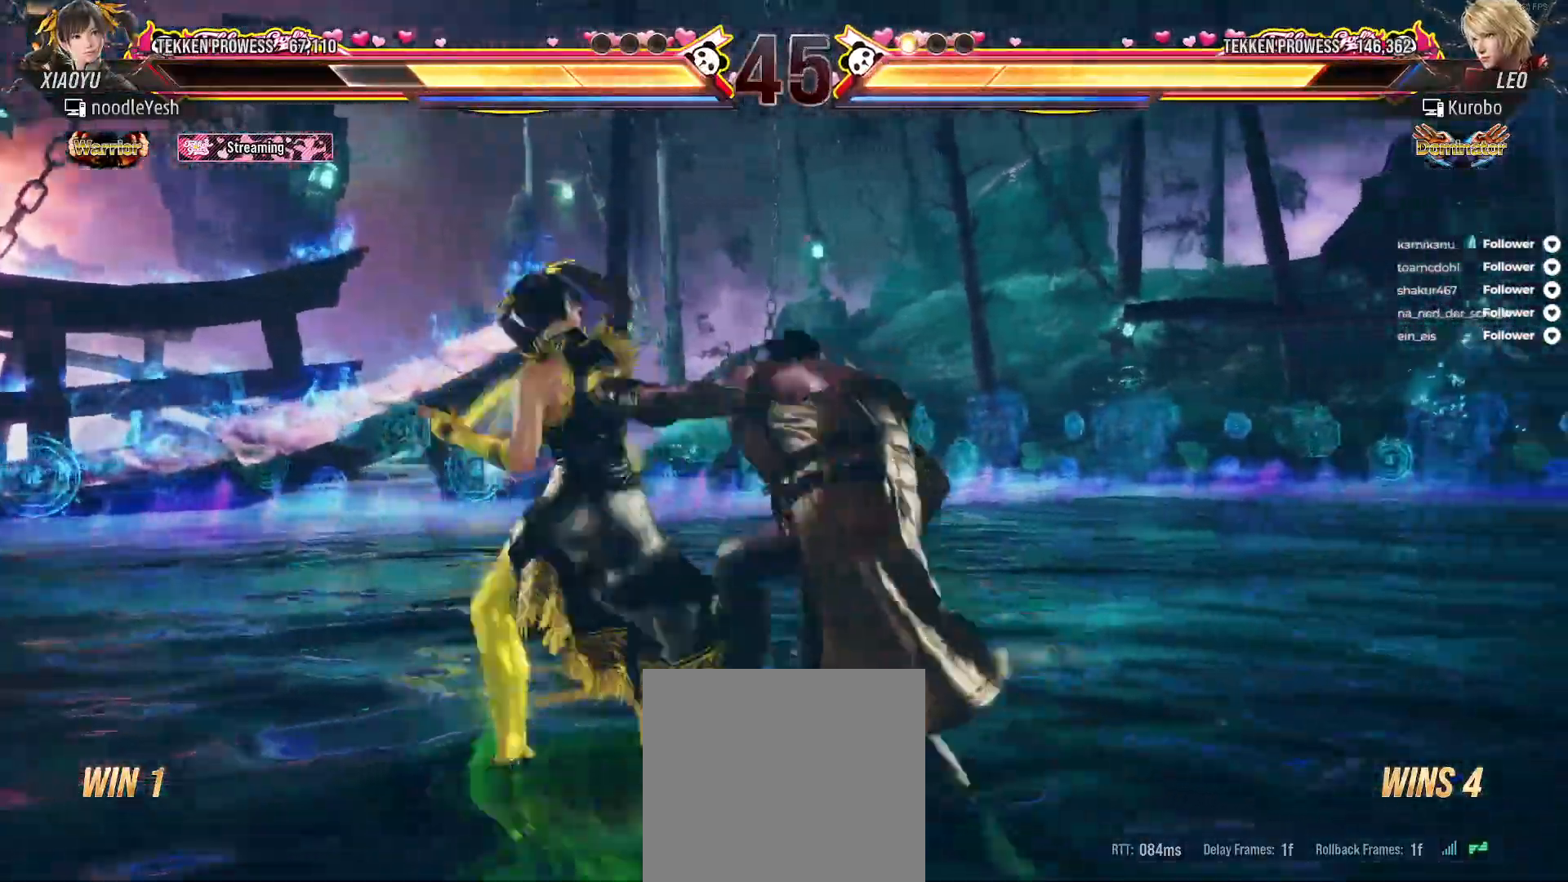
{"buttons": ["DPAD_LEFT"], "right_stick": "center", "events": []}
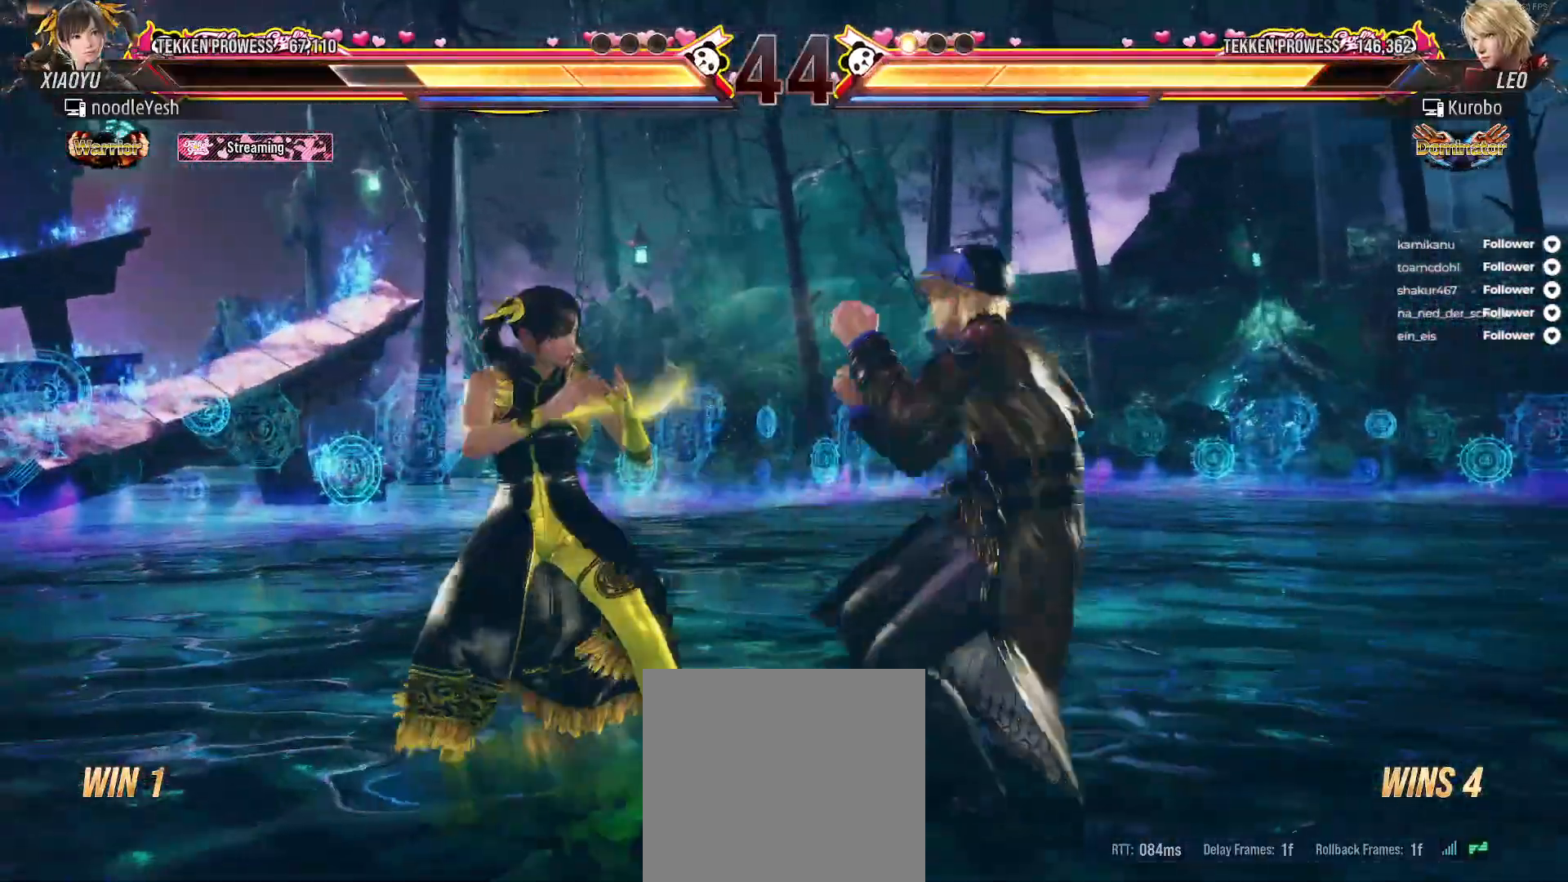
{"buttons": ["DPAD_LEFT"], "right_stick": "center", "events": [[167, "L2", "down"], [233, "DPAD_UP", "down"], [283, "DPAD_UP", "up"], [317, "L2", "up"]]}
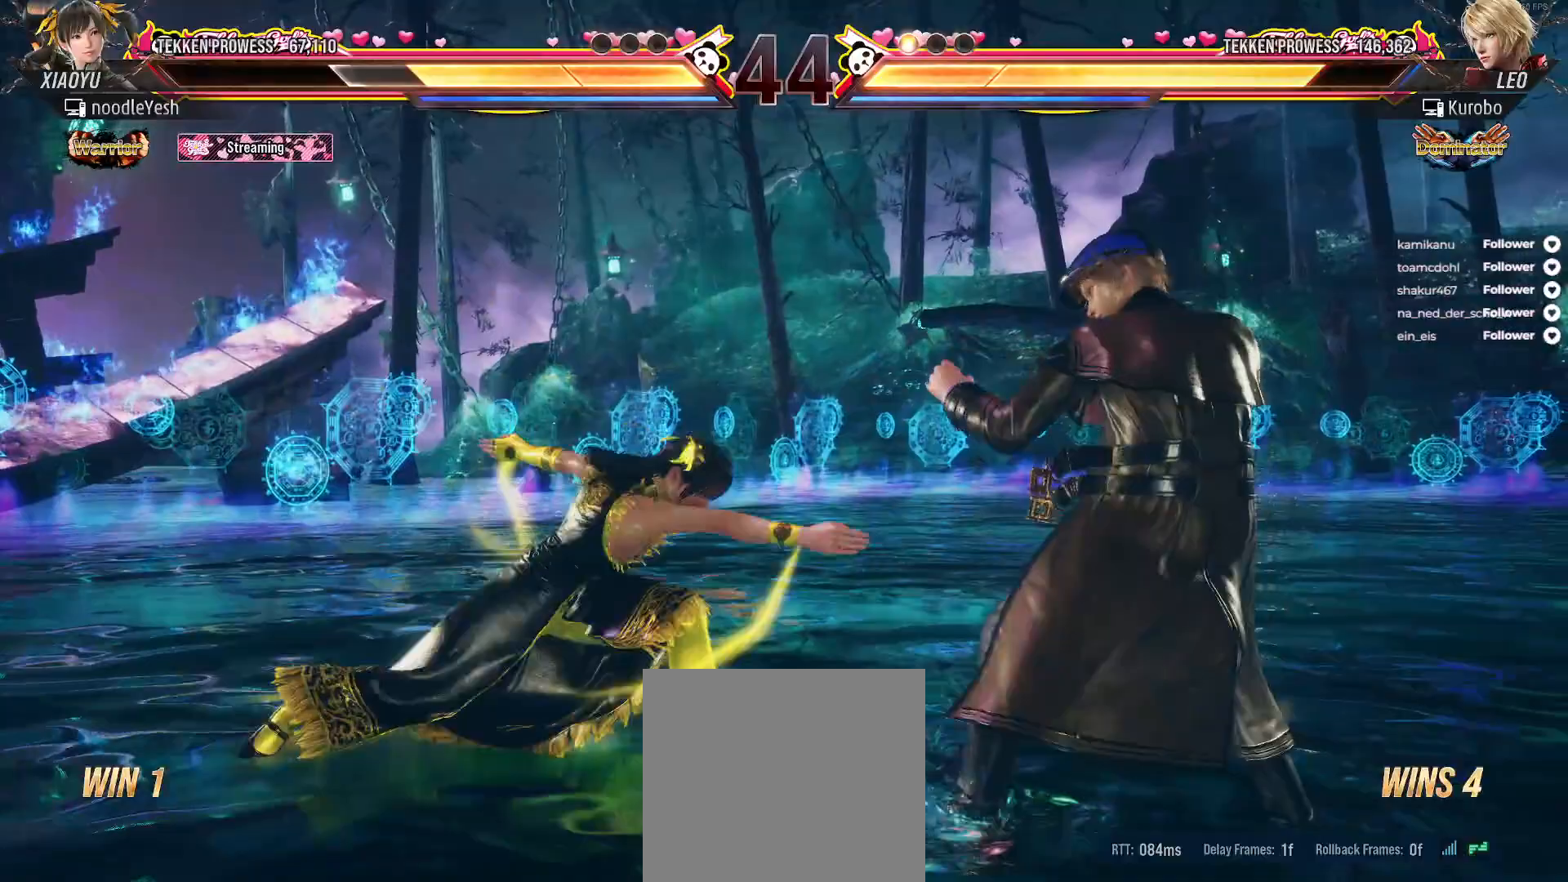
{"buttons": [], "right_stick": "center", "events": [[50, "DPAD_LEFT", "up"], [383, "DPAD_RIGHT", "down"], [483, "DPAD_RIGHT", "up"]]}
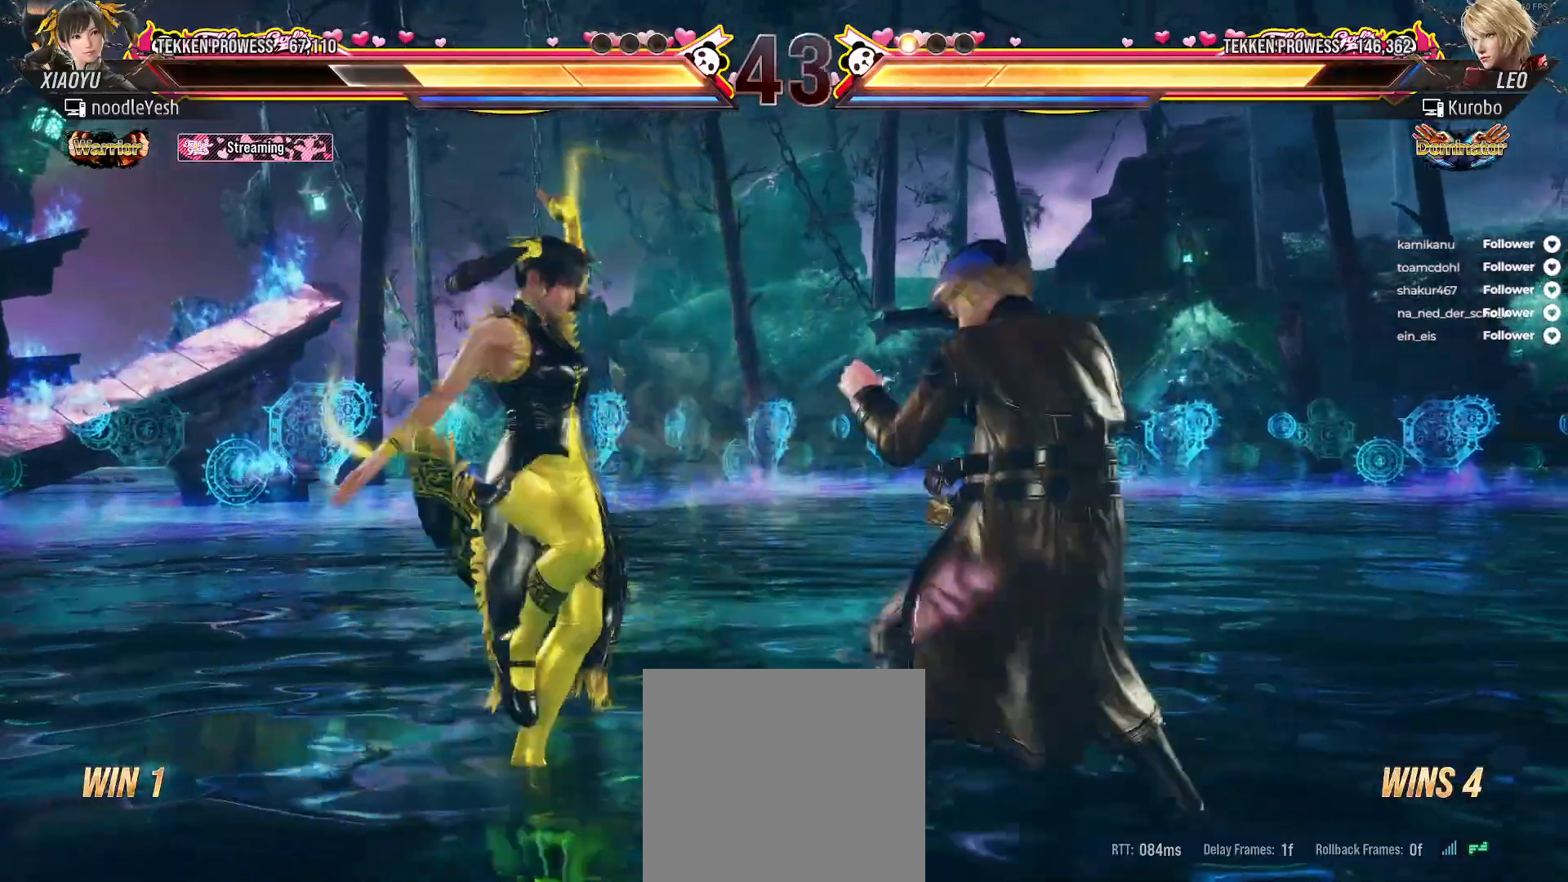
{"buttons": ["DPAD_LEFT"], "right_stick": "center", "events": [[67, "DPAD_LEFT", "down"]]}
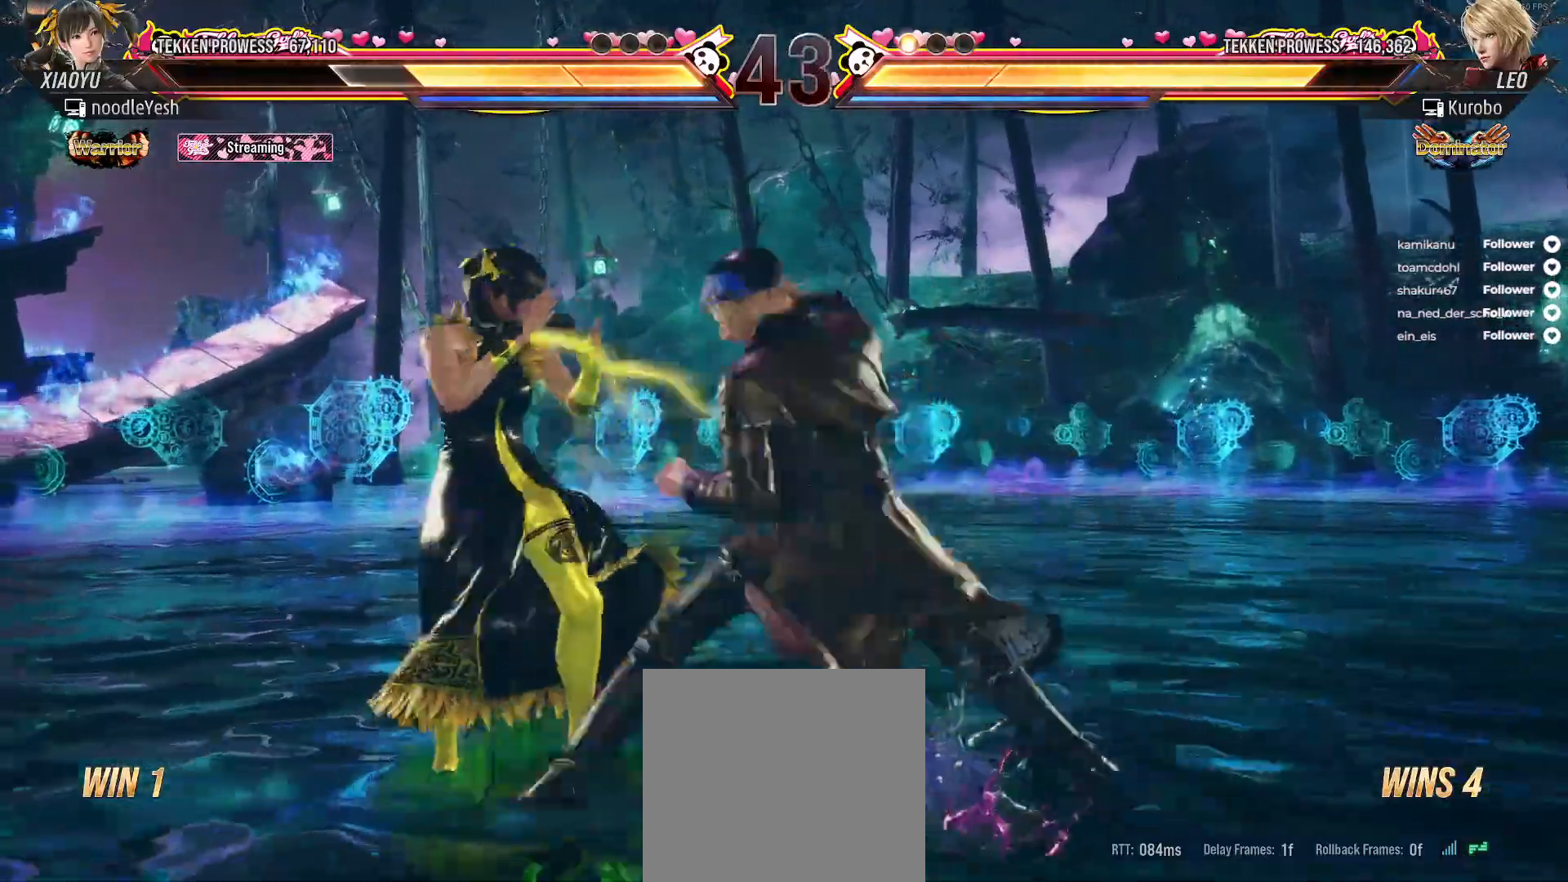
{"buttons": ["DPAD_LEFT"], "right_stick": "center", "events": [[283, "L2", "down"], [400, "L2", "up"]]}
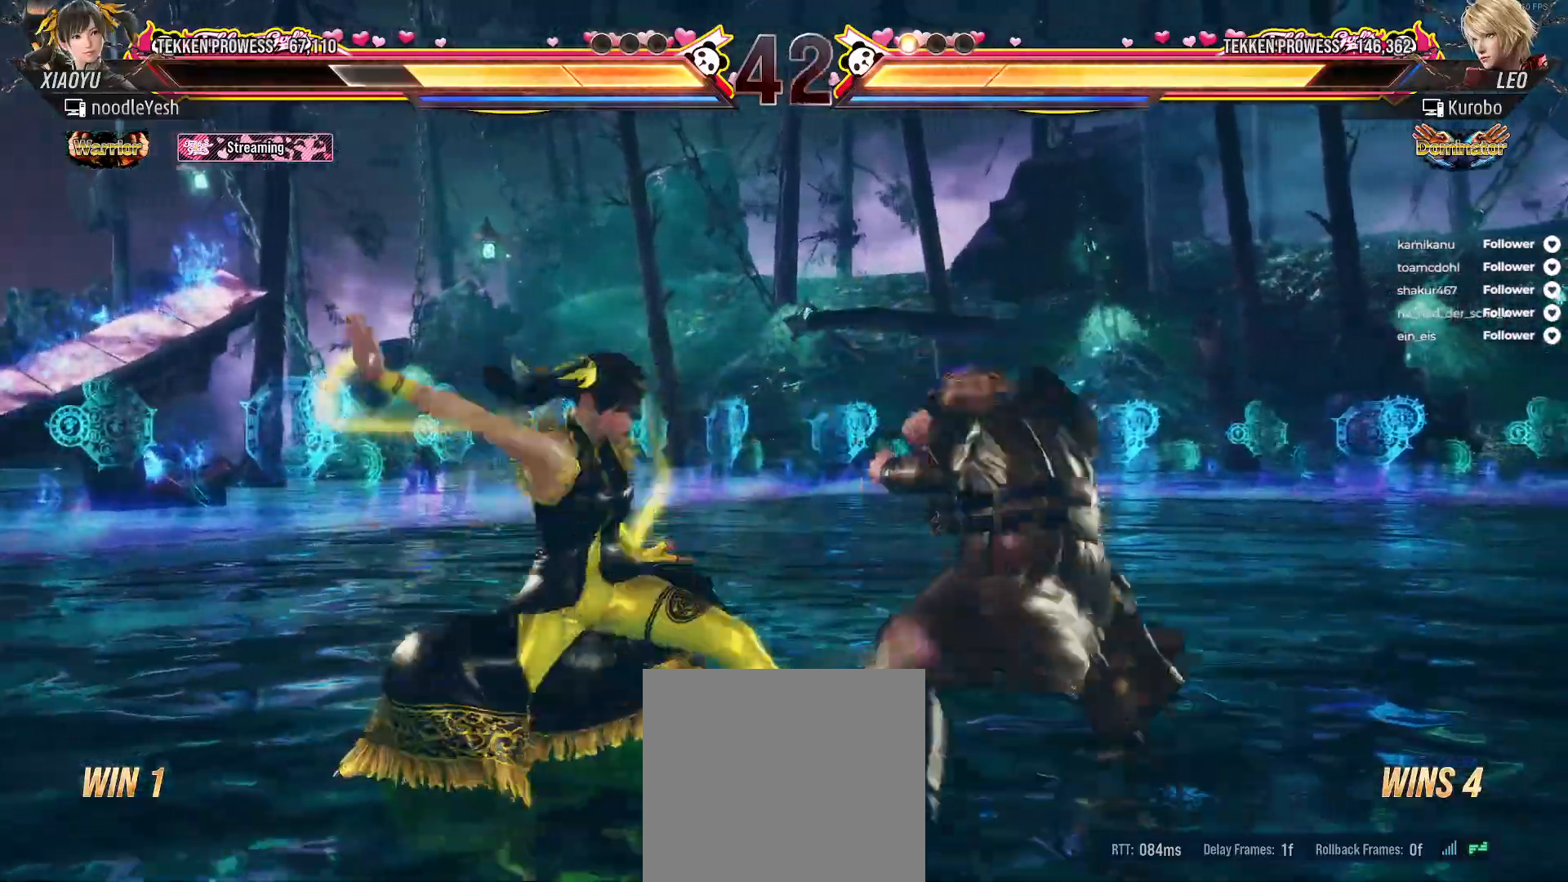
{"buttons": ["A", "DPAD_RIGHT"], "right_stick": "center", "events": [[67, "DPAD_LEFT", "up"], [333, "DPAD_RIGHT", "down"], [467, "A", "down"]]}
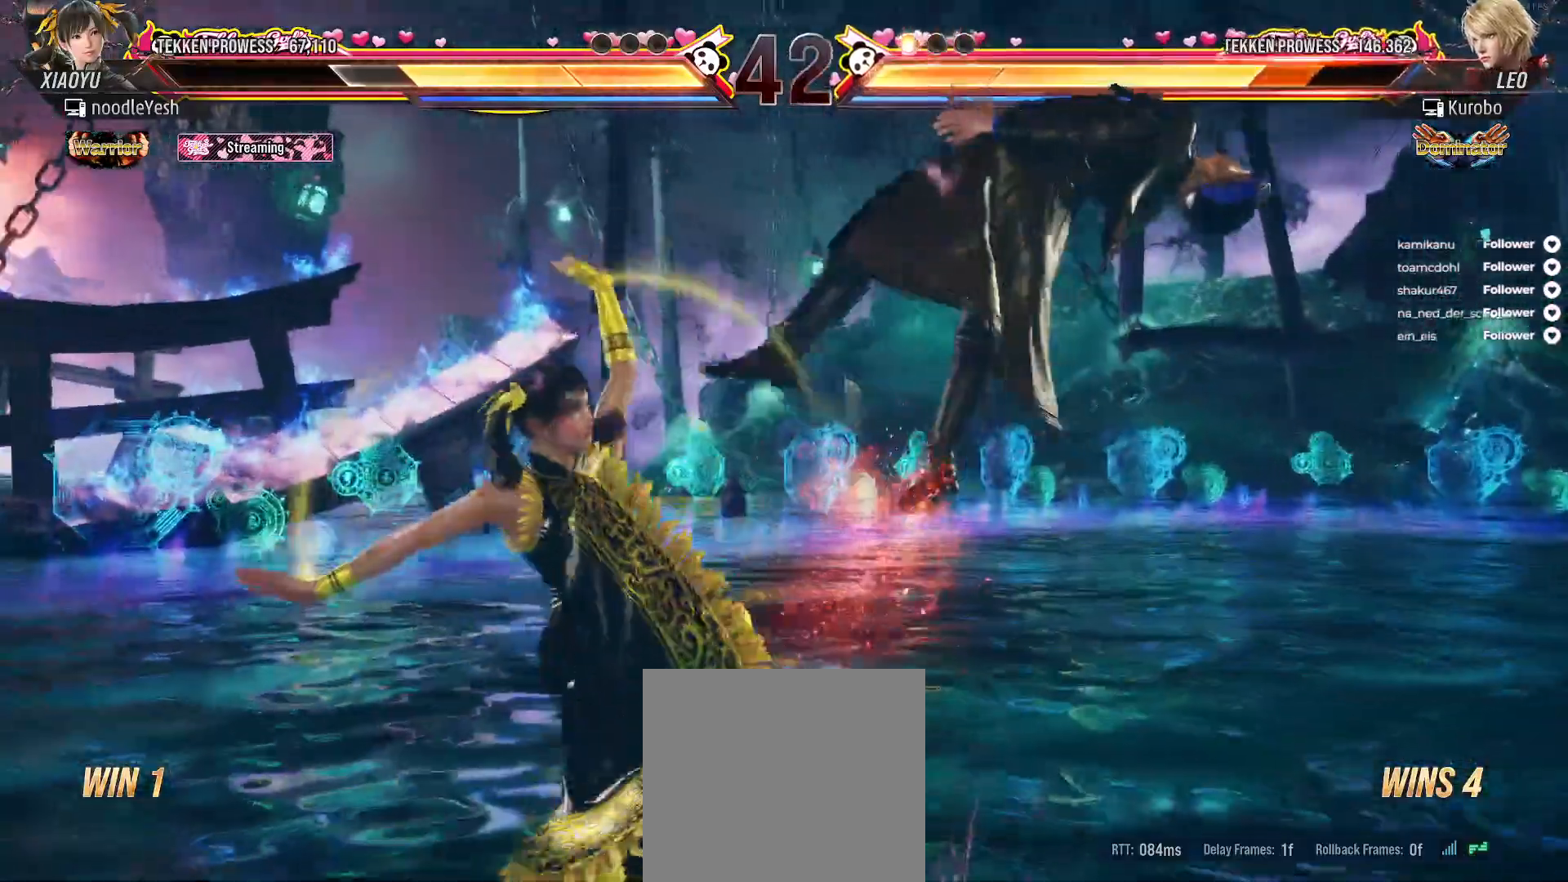
{"buttons": [], "right_stick": "center", "events": [[50, "A", "up"], [133, "A", "down"], [200, "A", "up"], [267, "A", "down"], [350, "A", "up"], [367, "DPAD_RIGHT", "up"], [417, "X", "down"], [483, "X", "up"]]}
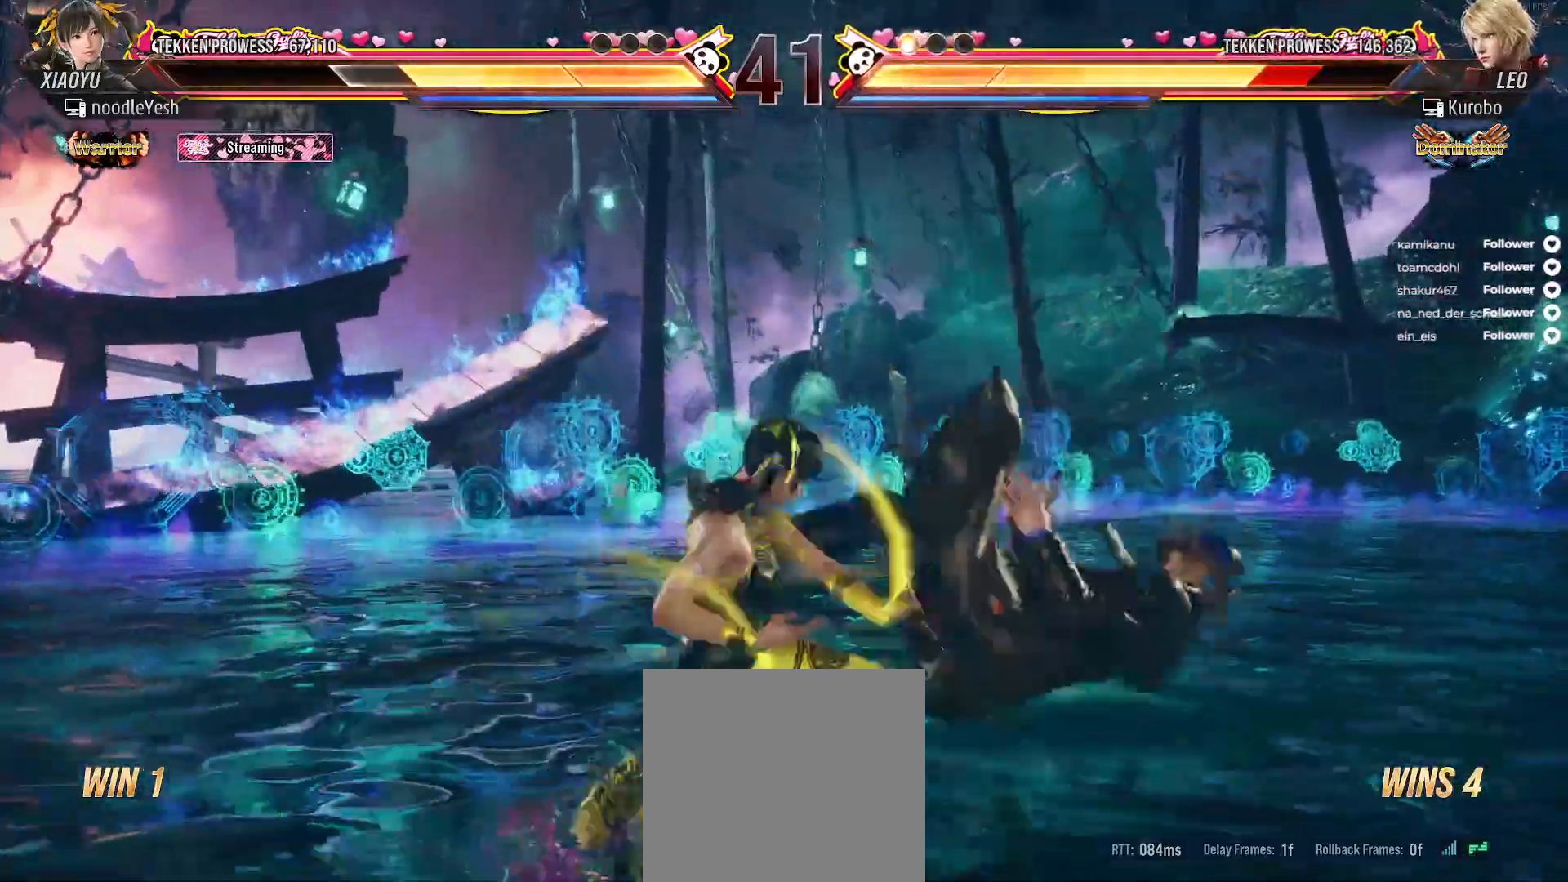
{"buttons": [], "right_stick": "center", "events": [[67, "X", "down"], [150, "X", "up"], [217, "X", "down"], [283, "X", "up"], [367, "X", "down"], [450, "X", "up"]]}
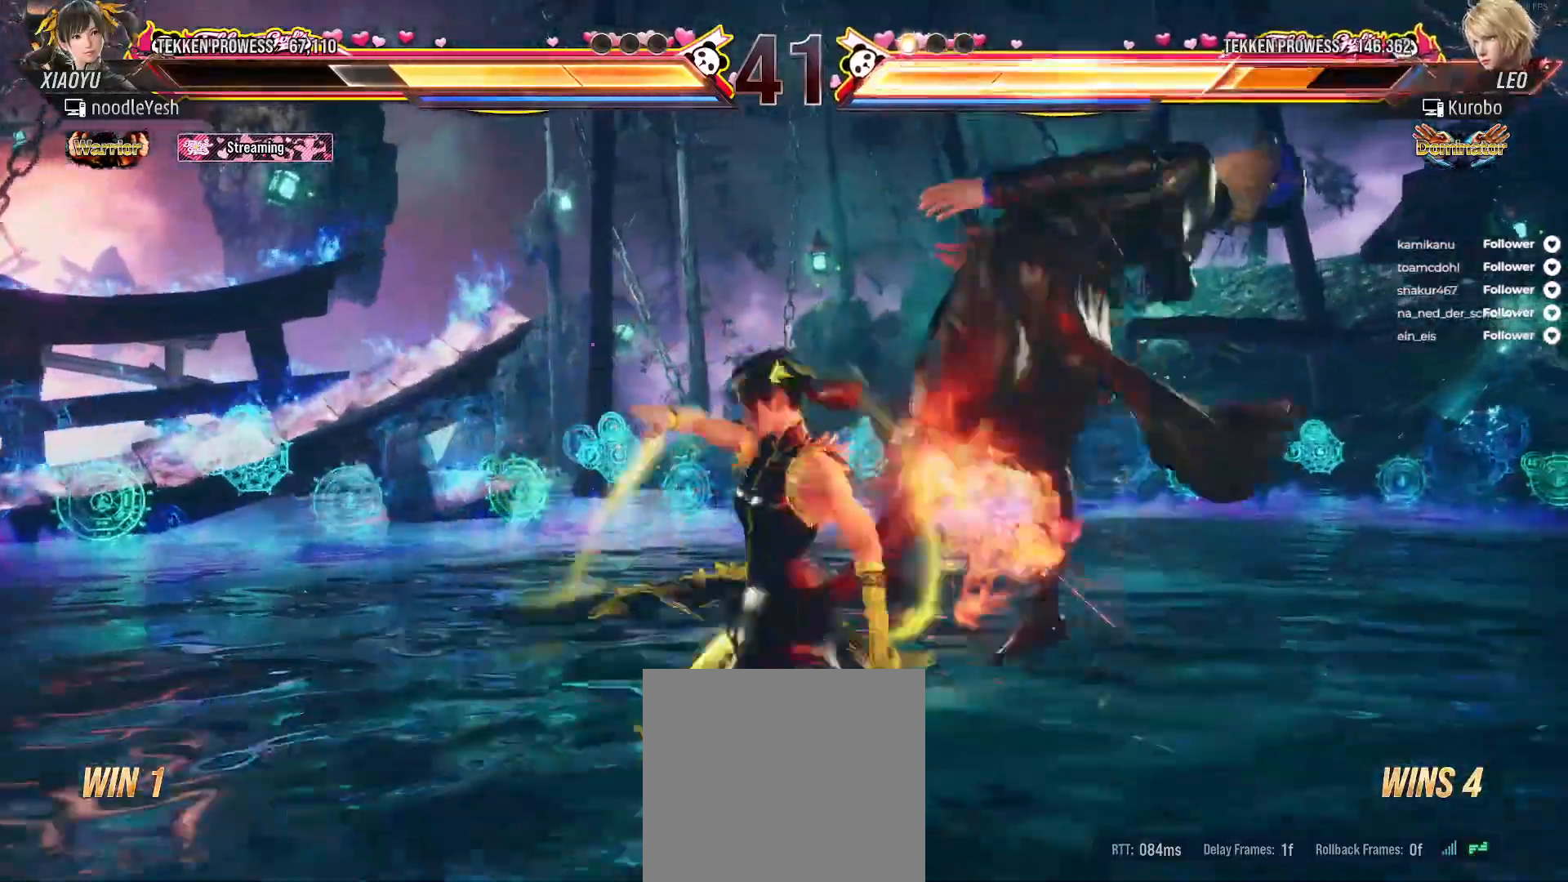
{"buttons": [], "right_stick": "center", "events": [[283, "X", "down"], [367, "X", "up"], [433, "X", "down"], [500, "X", "up"]]}
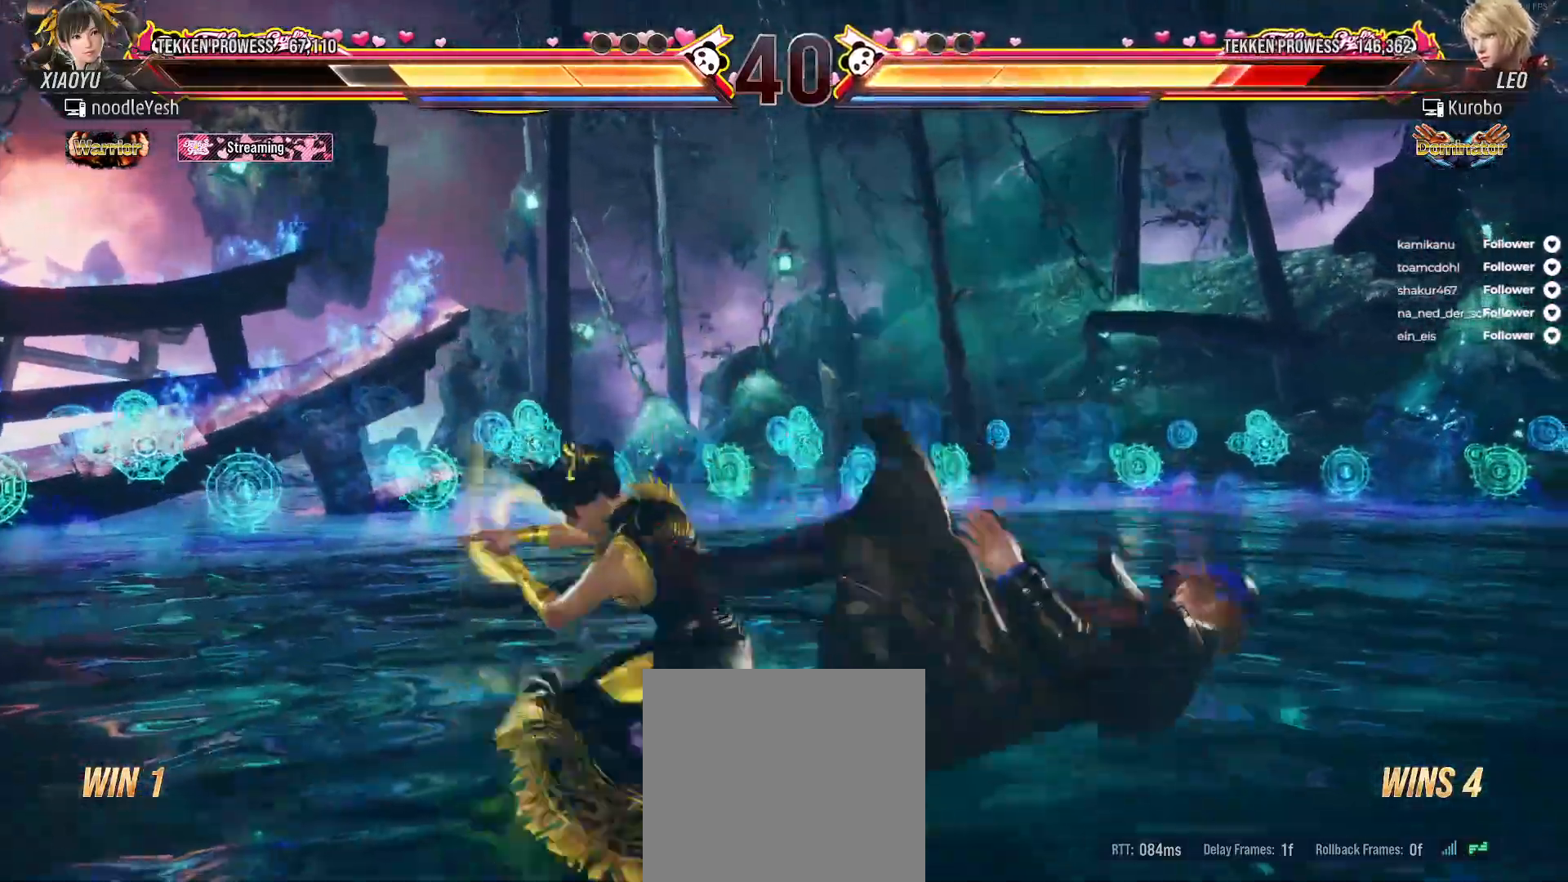
{"buttons": [], "right_stick": "center"}
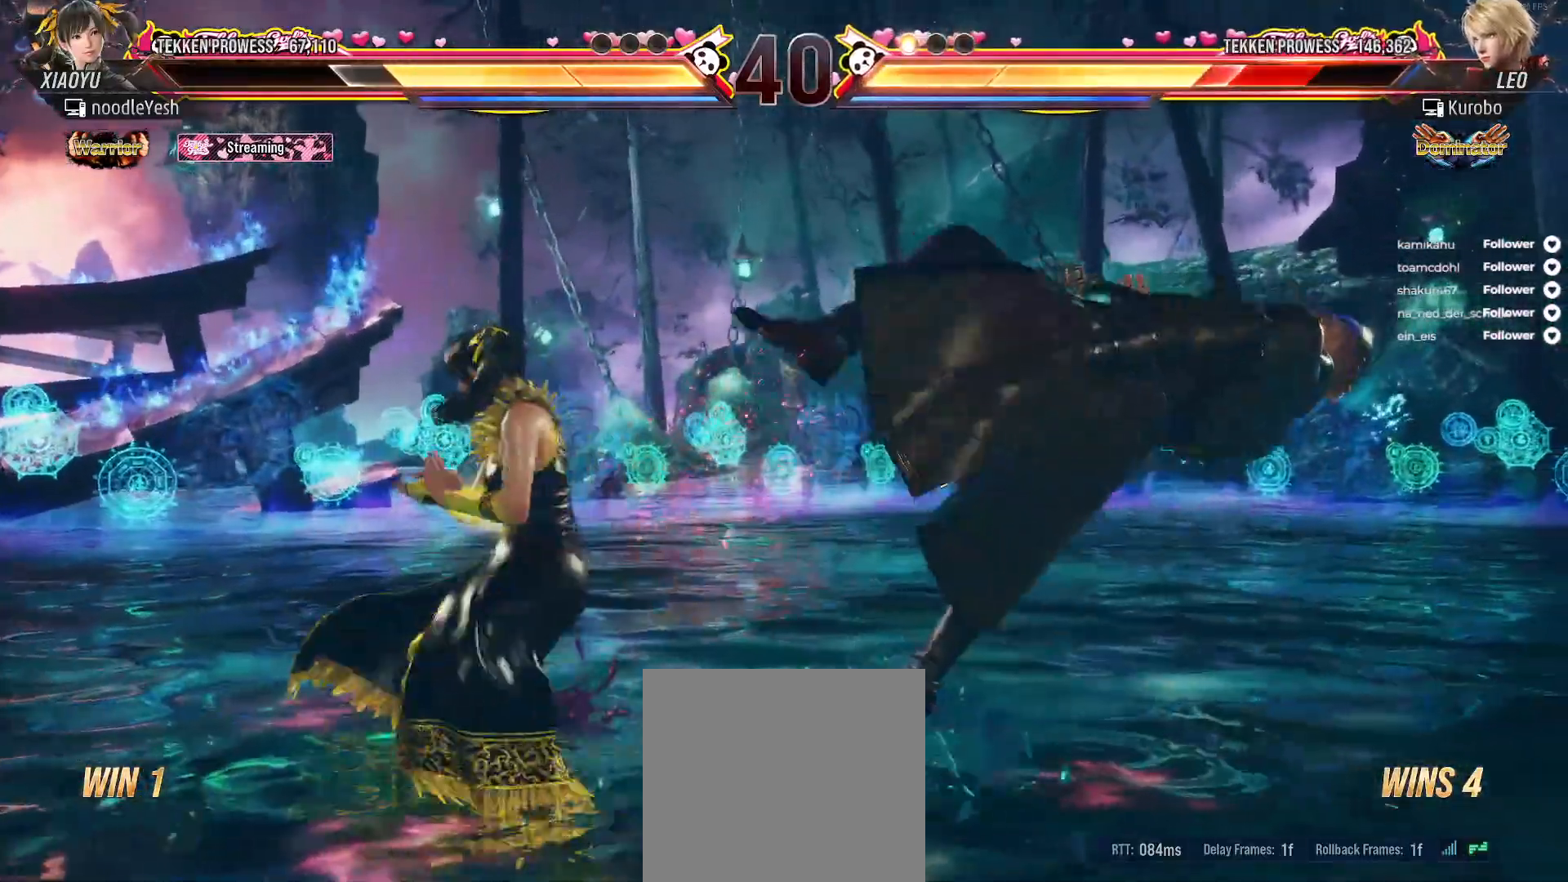
{"buttons": [], "right_stick": "center", "events": [[17, "Y", "down"], [117, "Y", "up"], [317, "DPAD_RIGHT", "down"], [350, "DPAD_RIGHT", "up"]]}
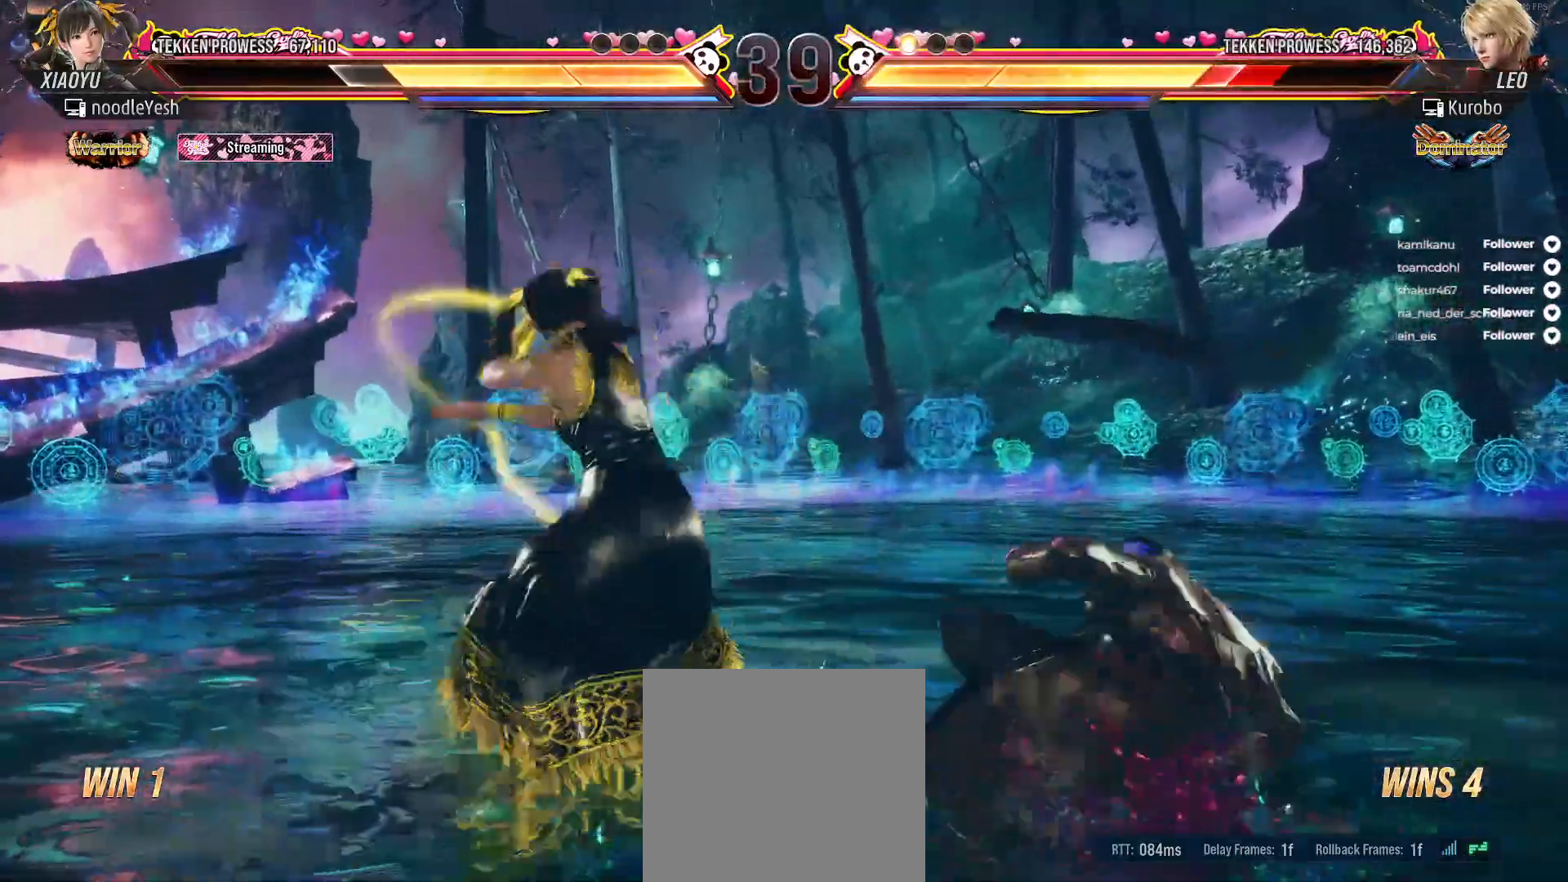
{"buttons": [], "right_stick": "center", "events": [[17, "SELECT", "down"], [183, "A", "down"], [317, "A", "up"], [383, "SELECT", "up"]]}
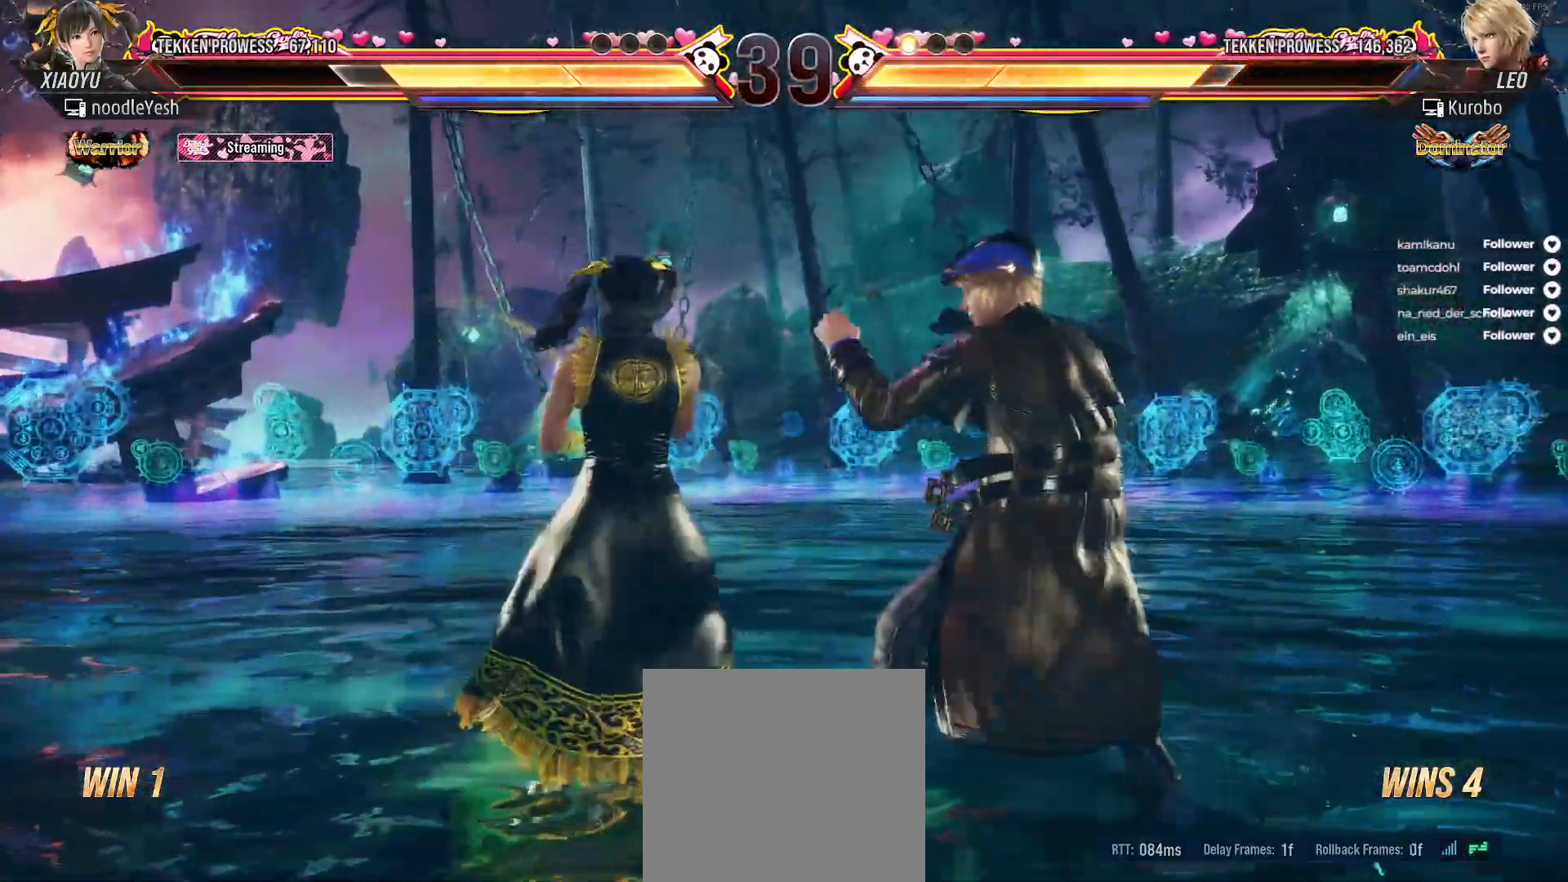
{"buttons": ["DPAD_LEFT"], "right_stick": "center", "events": [[83, "DPAD_LEFT", "down"]]}
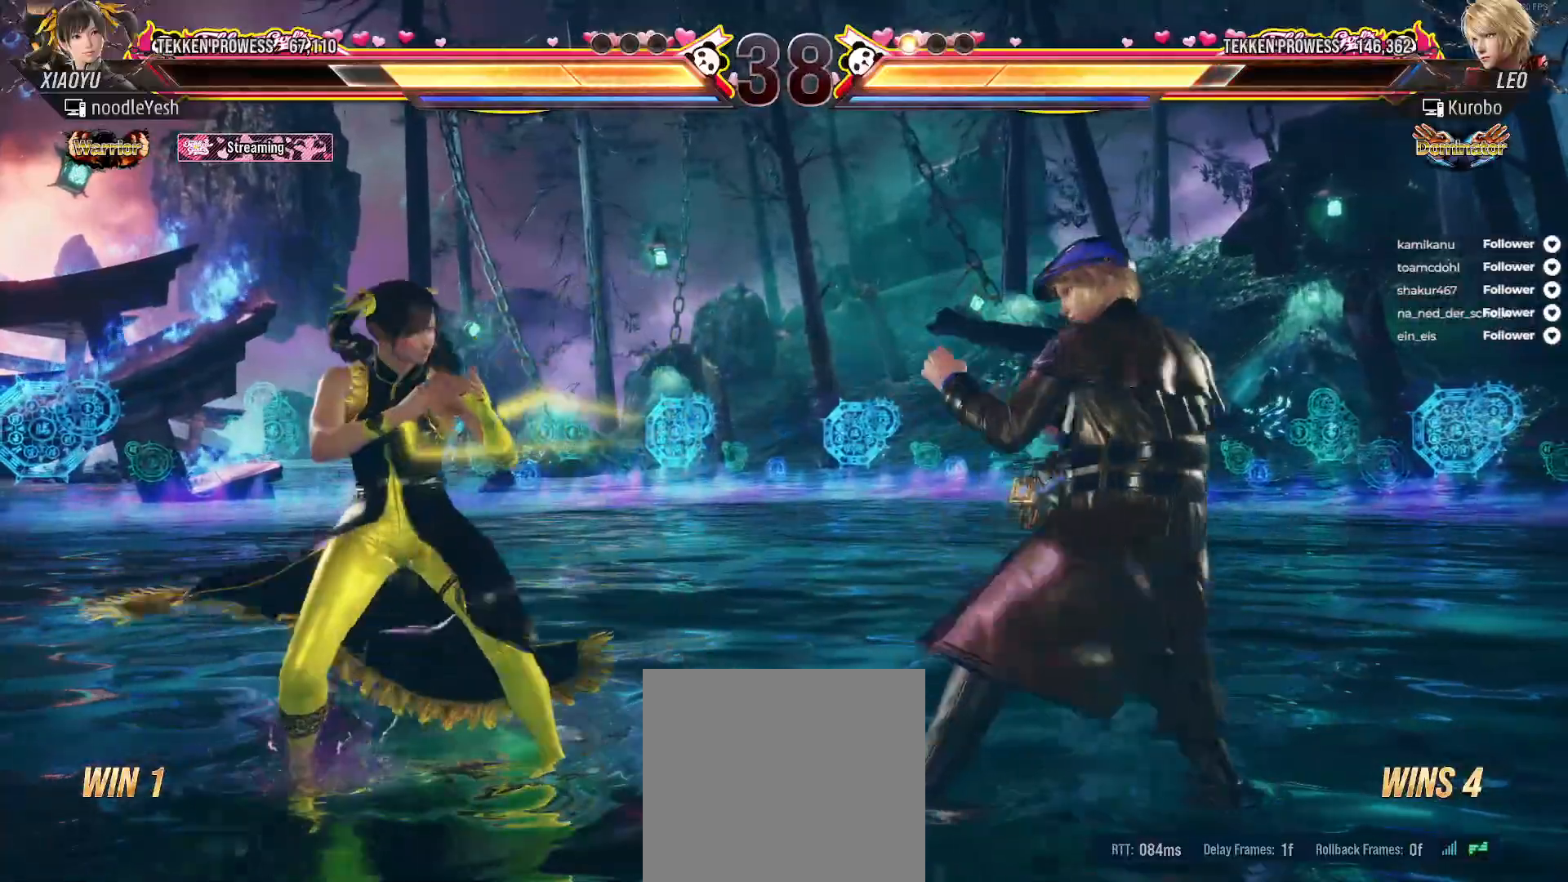
{"buttons": [], "right_stick": "center", "events": [[150, "DPAD_LEFT", "up"], [233, "DPAD_LEFT", "down"], [300, "DPAD_LEFT", "up"], [383, "DPAD_LEFT", "down"], [483, "DPAD_LEFT", "up"]]}
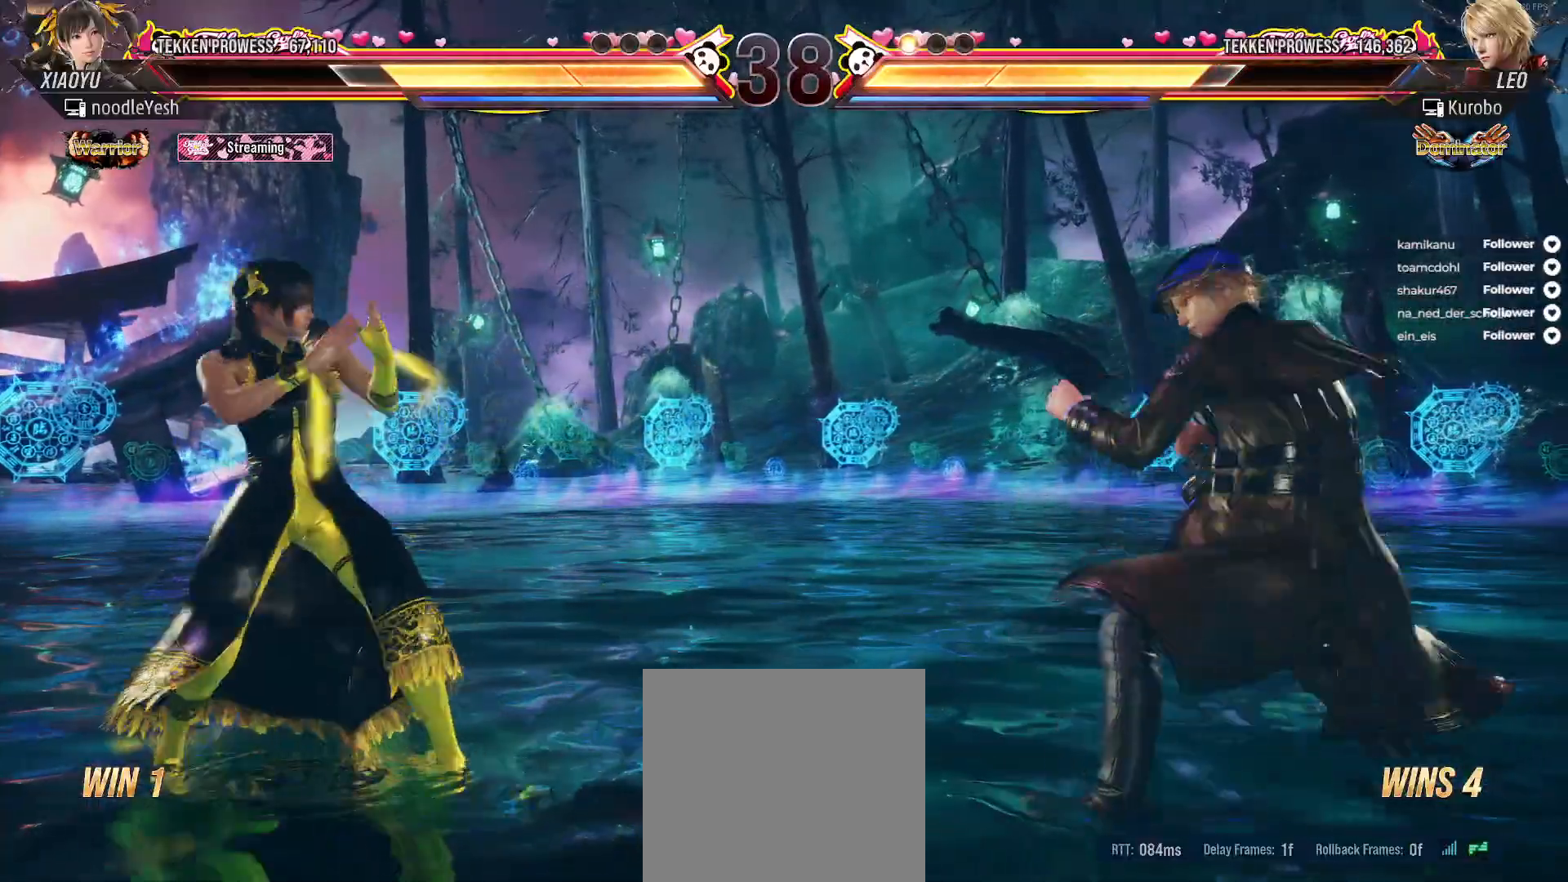
{"buttons": ["DPAD_LEFT"], "right_stick": "center", "events": [[17, "DPAD_LEFT", "down"], [117, "DPAD_LEFT", "up"], [167, "DPAD_LEFT", "down"], [283, "DPAD_LEFT", "up"], [333, "DPAD_LEFT", "down"]]}
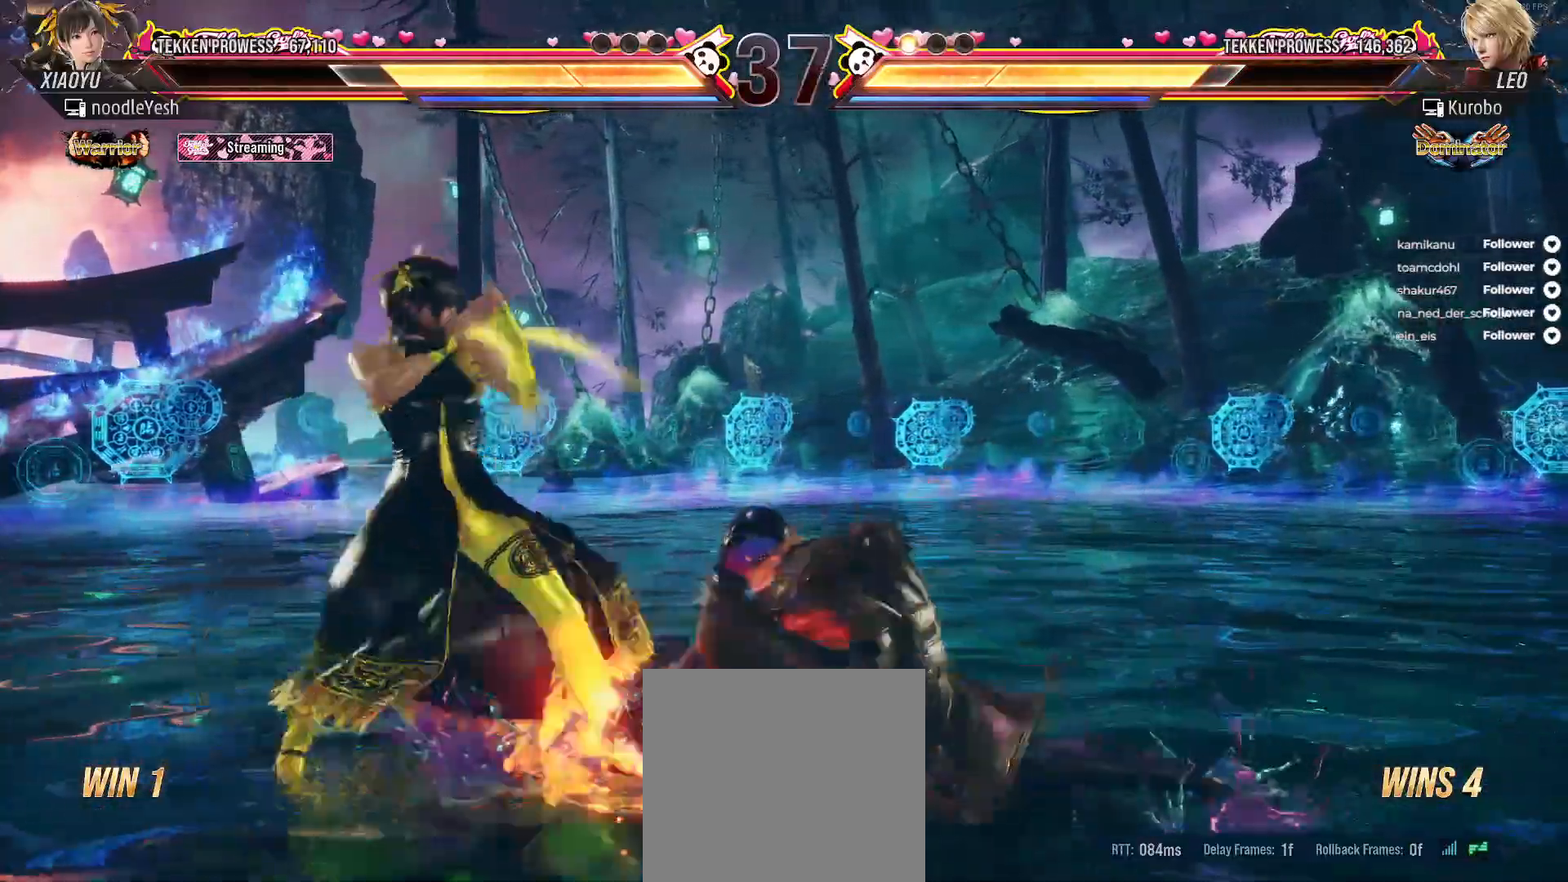
{"buttons": [], "right_stick": "center", "events": [[250, "DPAD_LEFT", "up"], [350, "DPAD_DOWN", "down"], [367, "A", "down"], [467, "A", "up"], [483, "DPAD_DOWN", "up"]]}
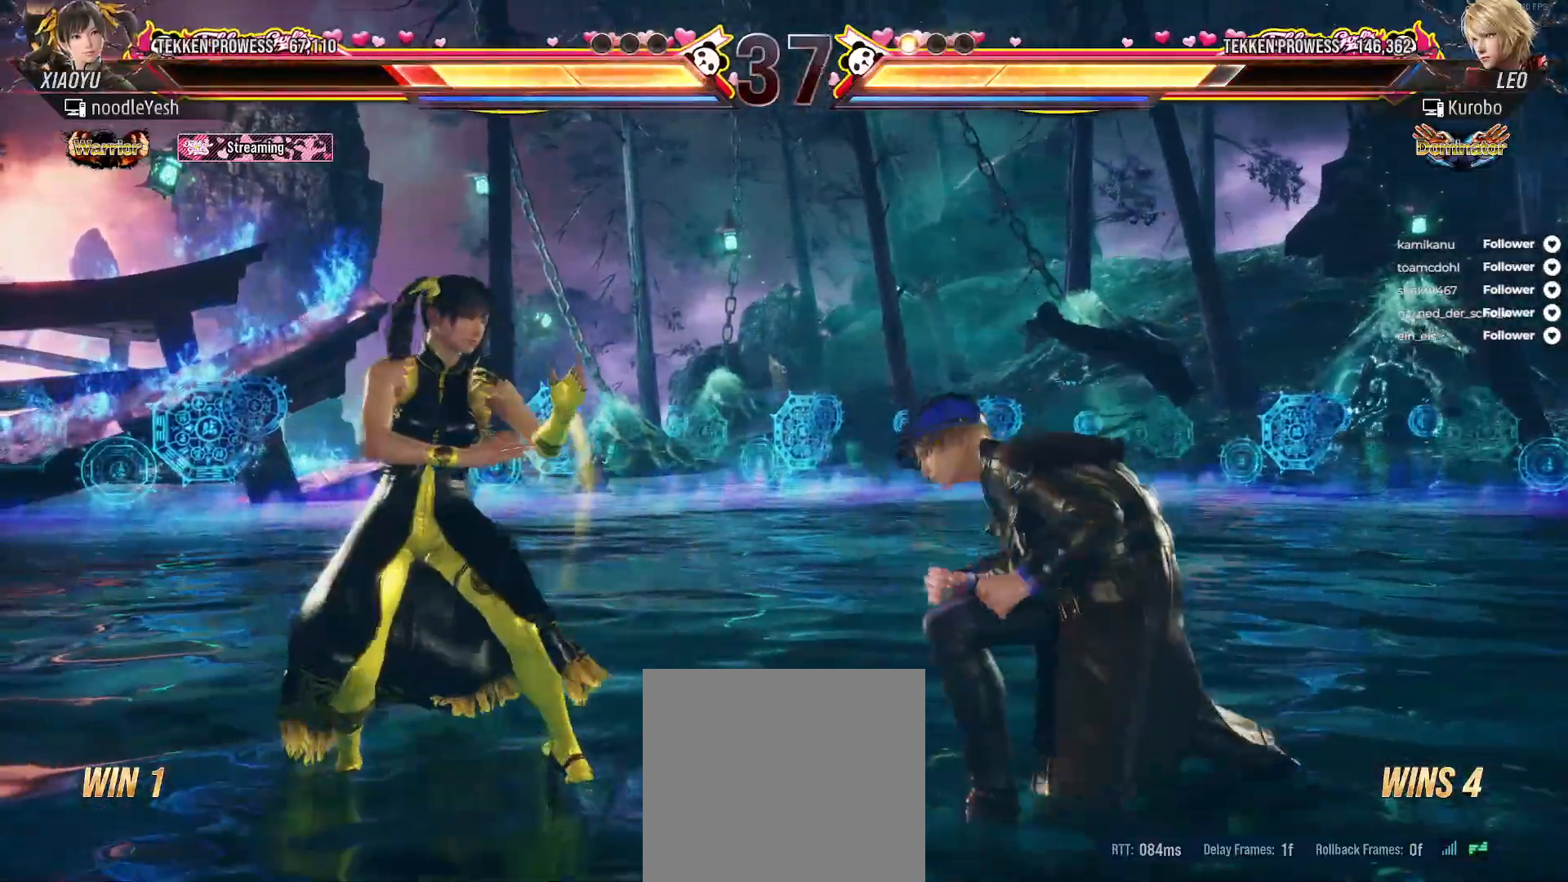
{"buttons": ["DPAD_LEFT"], "right_stick": "center", "events": [[33, "A", "down"], [100, "DPAD_RIGHT", "down"], [117, "A", "up"], [200, "A", "down"], [283, "A", "up"], [350, "DPAD_RIGHT", "up"], [500, "DPAD_LEFT", "down"]]}
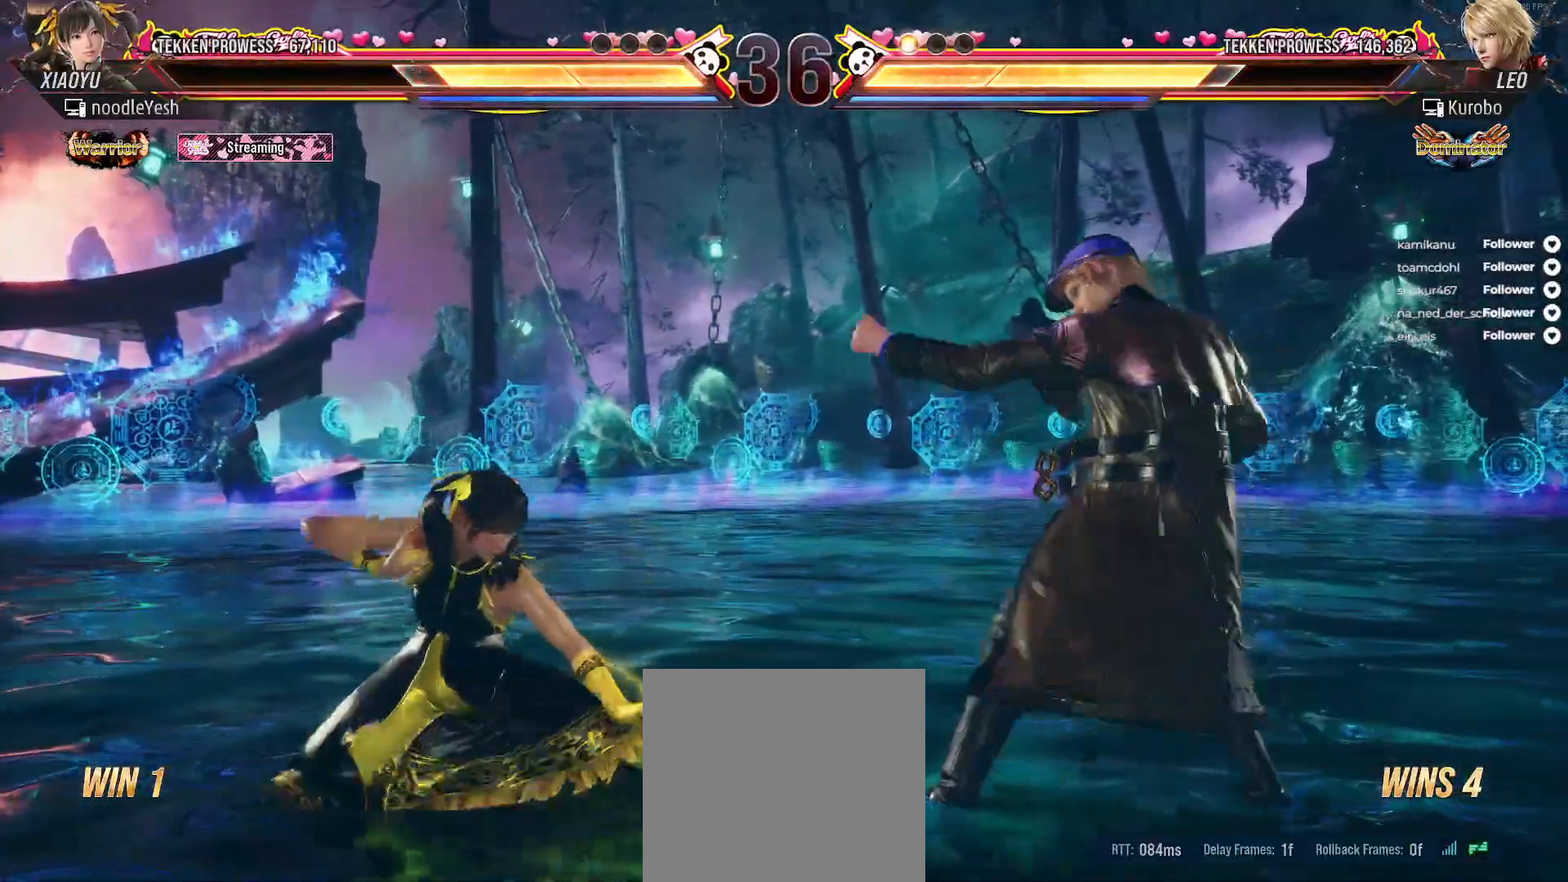
{"buttons": ["DPAD_LEFT"], "right_stick": "center", "events": [[117, "DPAD_LEFT", "up"], [167, "DPAD_LEFT", "down"]]}
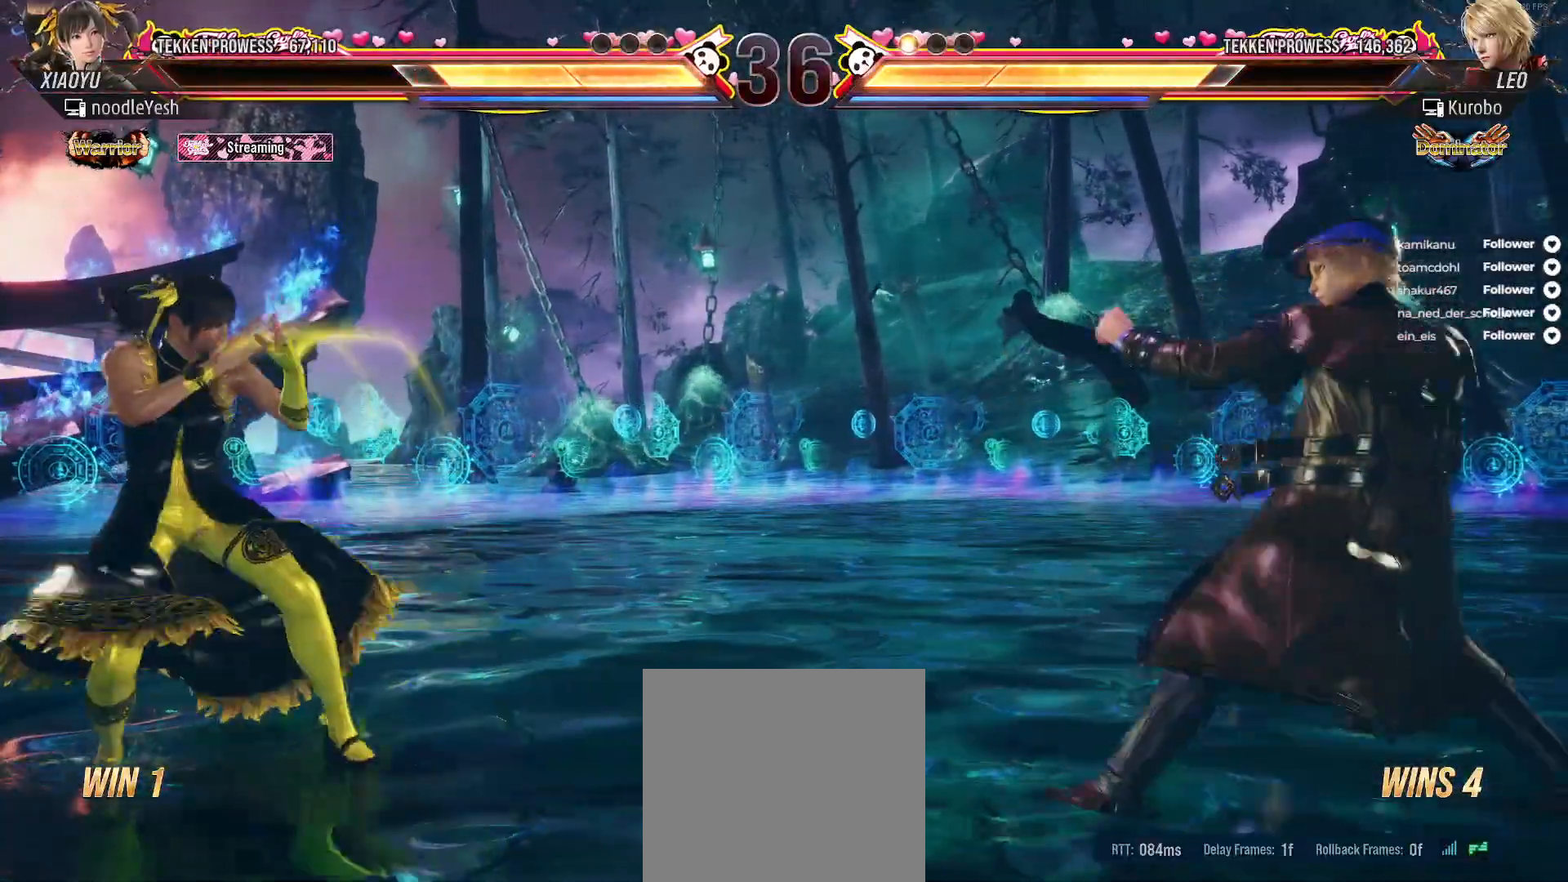
{"buttons": ["DPAD_LEFT"], "right_stick": "center", "events": [[50, "DPAD_LEFT", "up"], [183, "DPAD_DOWN", "down"], [217, "DPAD_LEFT", "down"], [333, "DPAD_DOWN", "up"], [333, "DPAD_LEFT", "up"], [400, "DPAD_LEFT", "down"]]}
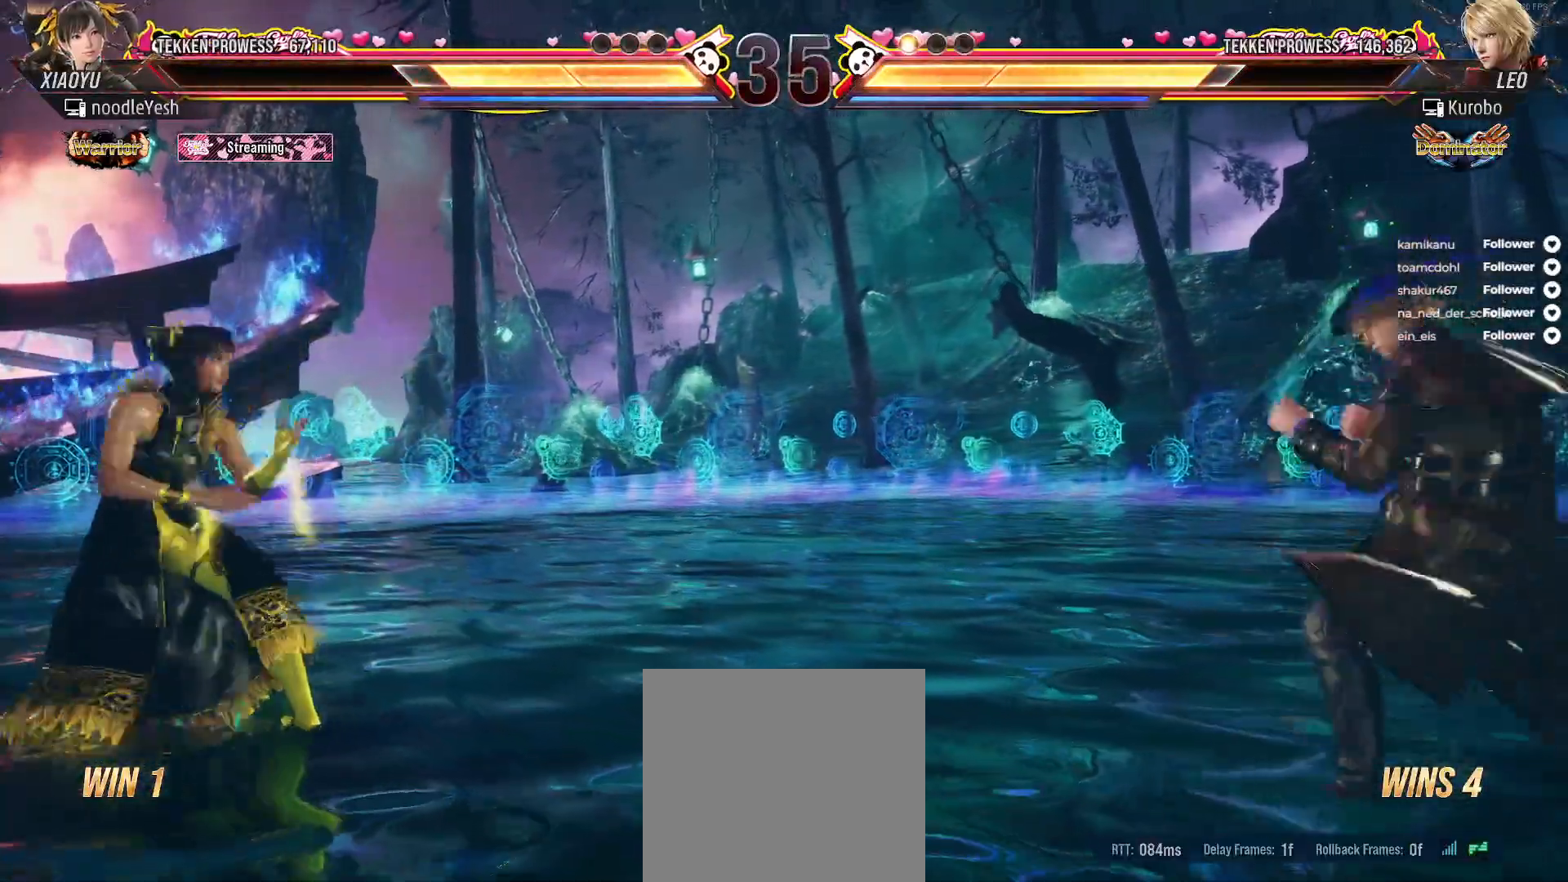
{"buttons": ["DPAD_RIGHT"], "right_stick": "center", "events": [[17, "DPAD_LEFT", "up"], [150, "DPAD_RIGHT", "down"], [200, "DPAD_RIGHT", "up"], [283, "DPAD_RIGHT", "down"]]}
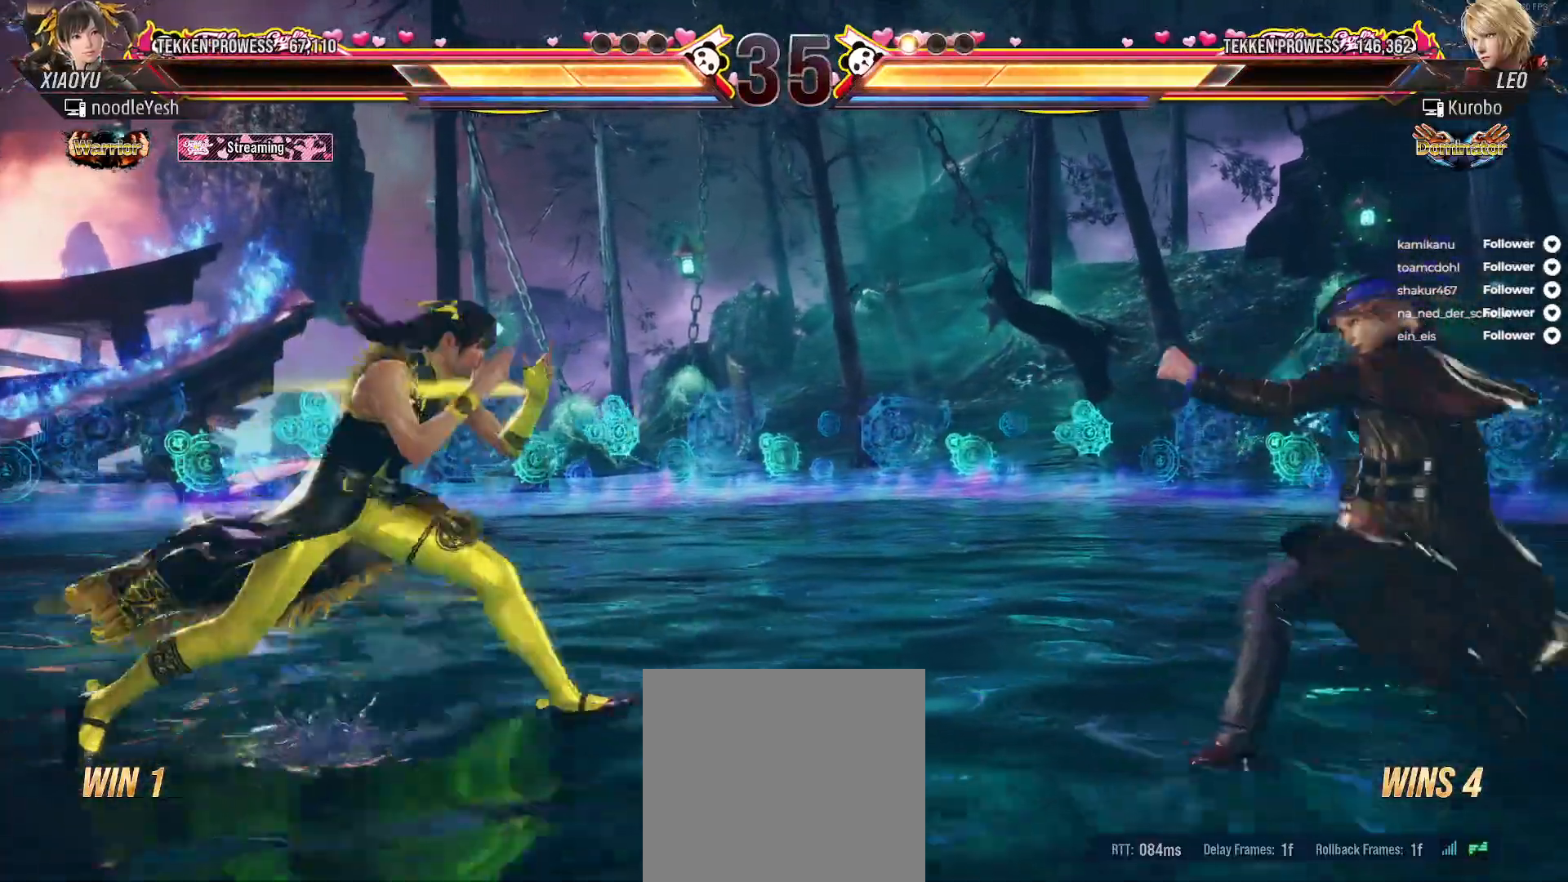
{"buttons": [], "right_stick": "center", "events": [[100, "A", "down"], [167, "DPAD_RIGHT", "up"], [217, "A", "up"]]}
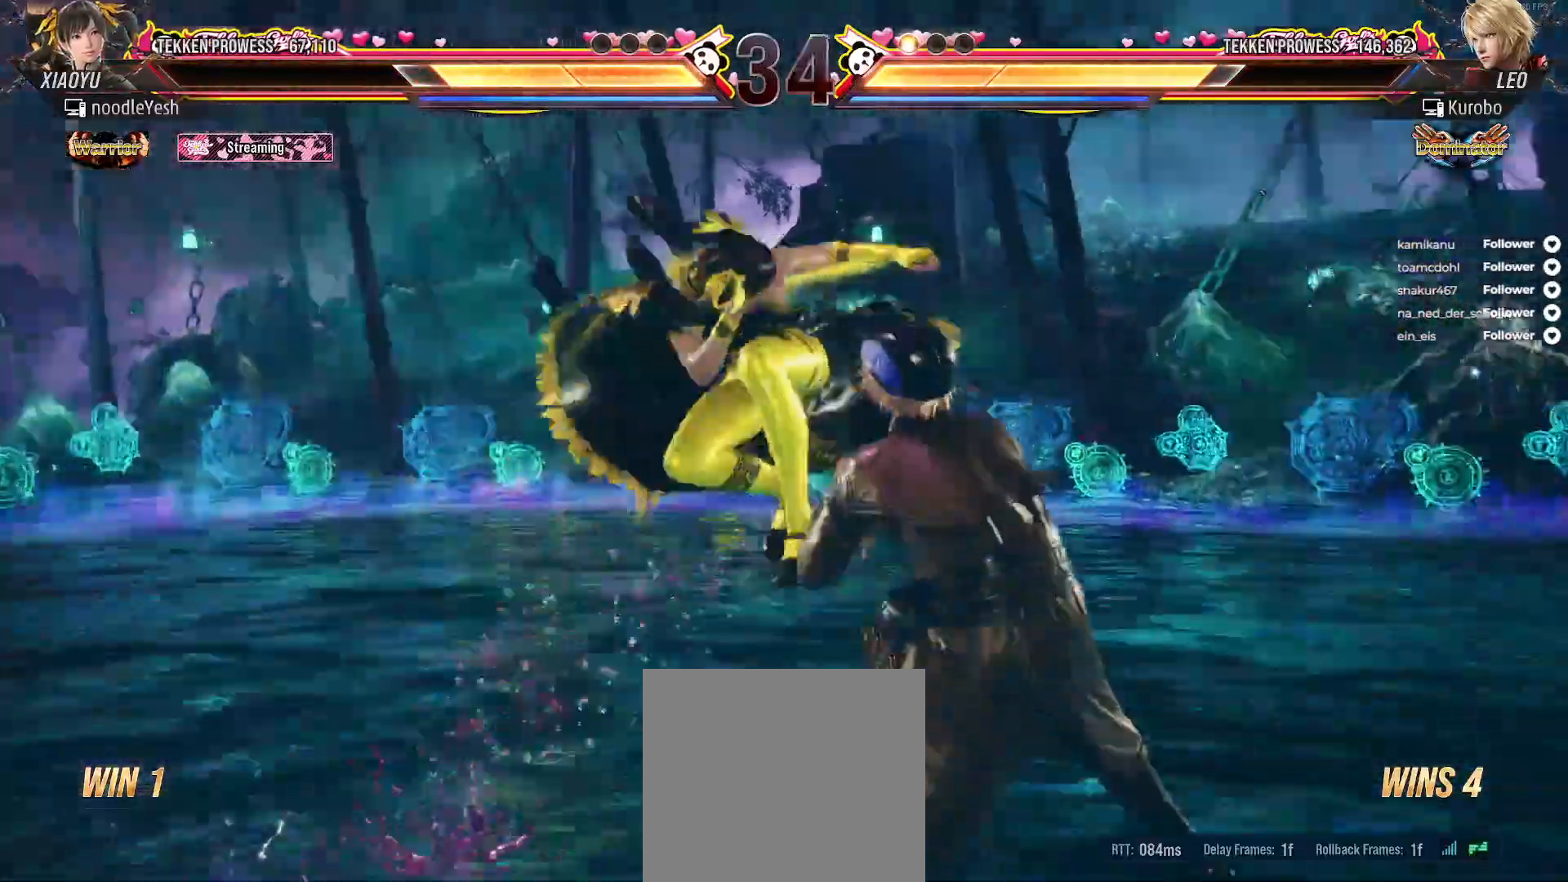
{"buttons": ["DPAD_LEFT"], "right_stick": "center", "events": [[133, "DPAD_RIGHT", "down"], [183, "DPAD_RIGHT", "up"], [300, "DPAD_LEFT", "down"]]}
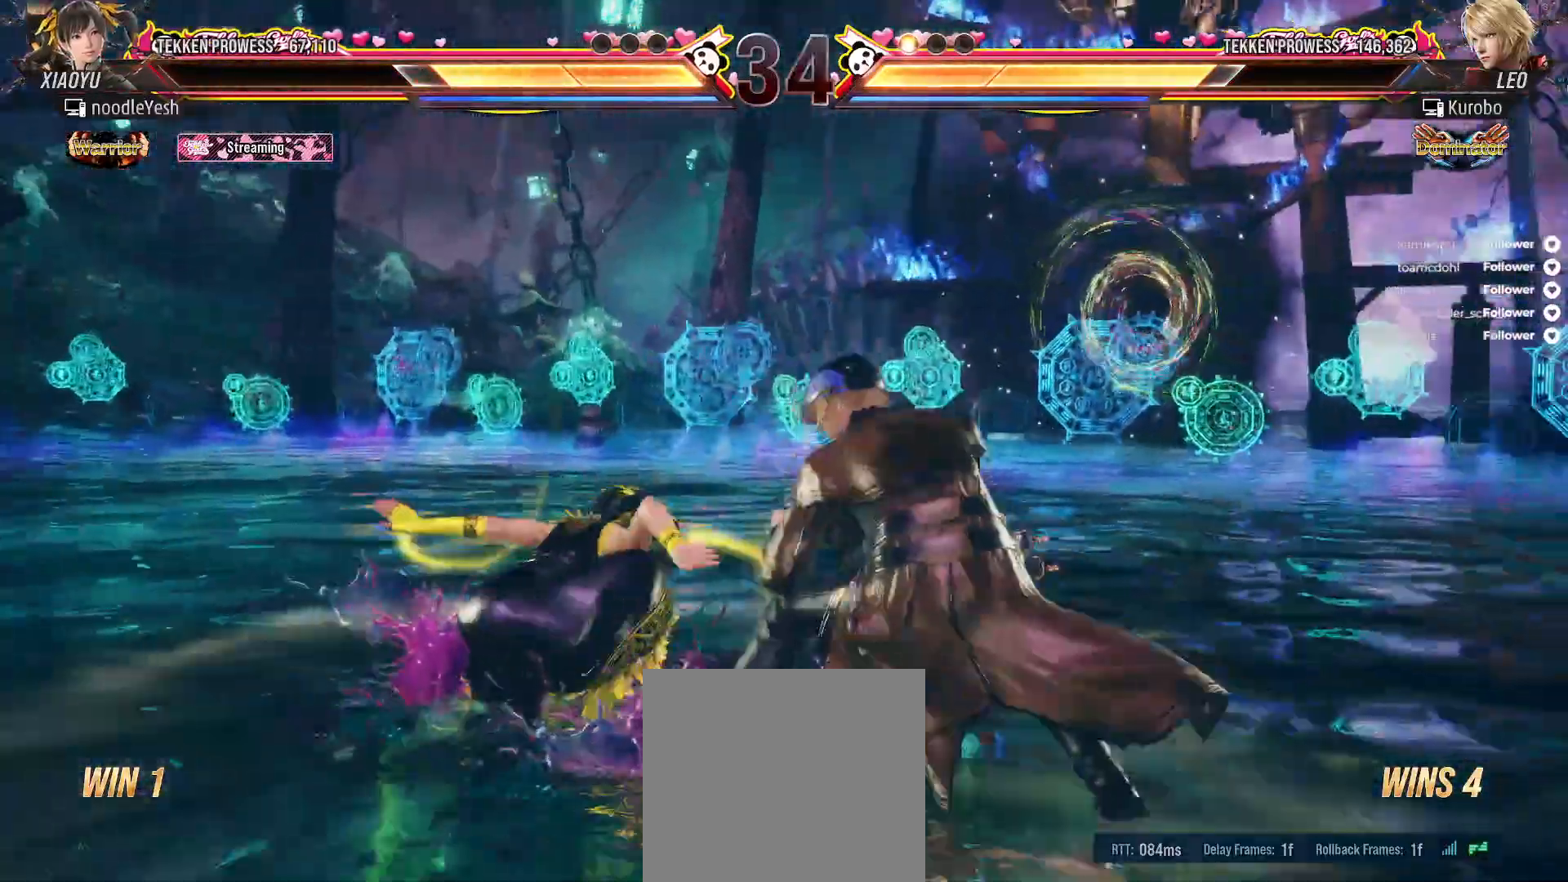
{"buttons": ["DPAD_LEFT"], "right_stick": "center", "events": []}
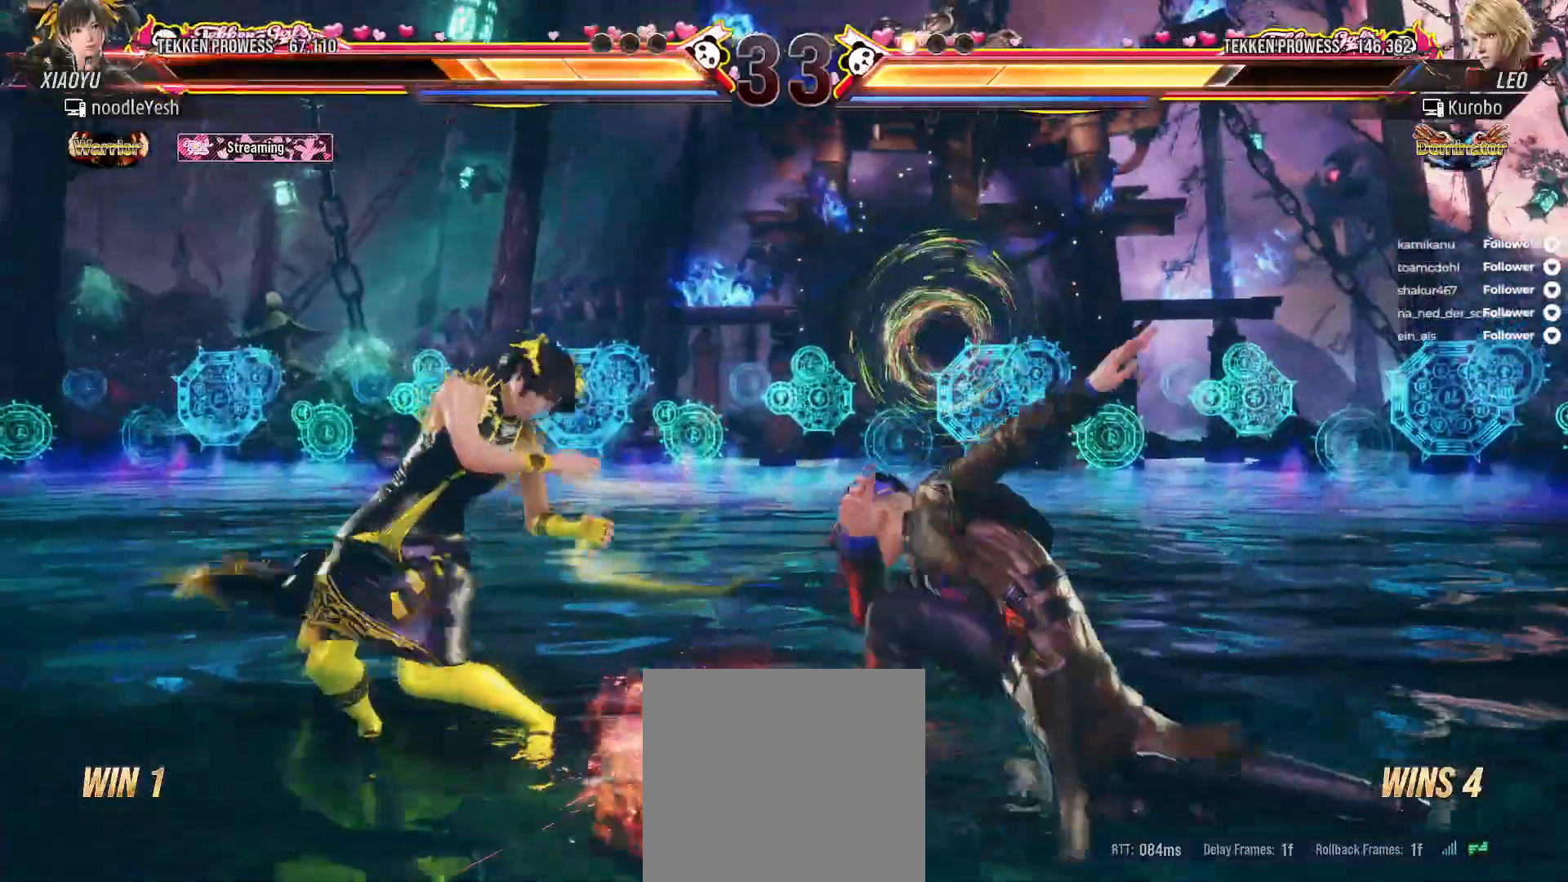
{"buttons": ["DPAD_LEFT"], "right_stick": "center", "events": [[300, "DPAD_LEFT", "up"], [350, "DPAD_LEFT", "down"], [433, "DPAD_LEFT", "up"], [483, "DPAD_LEFT", "down"]]}
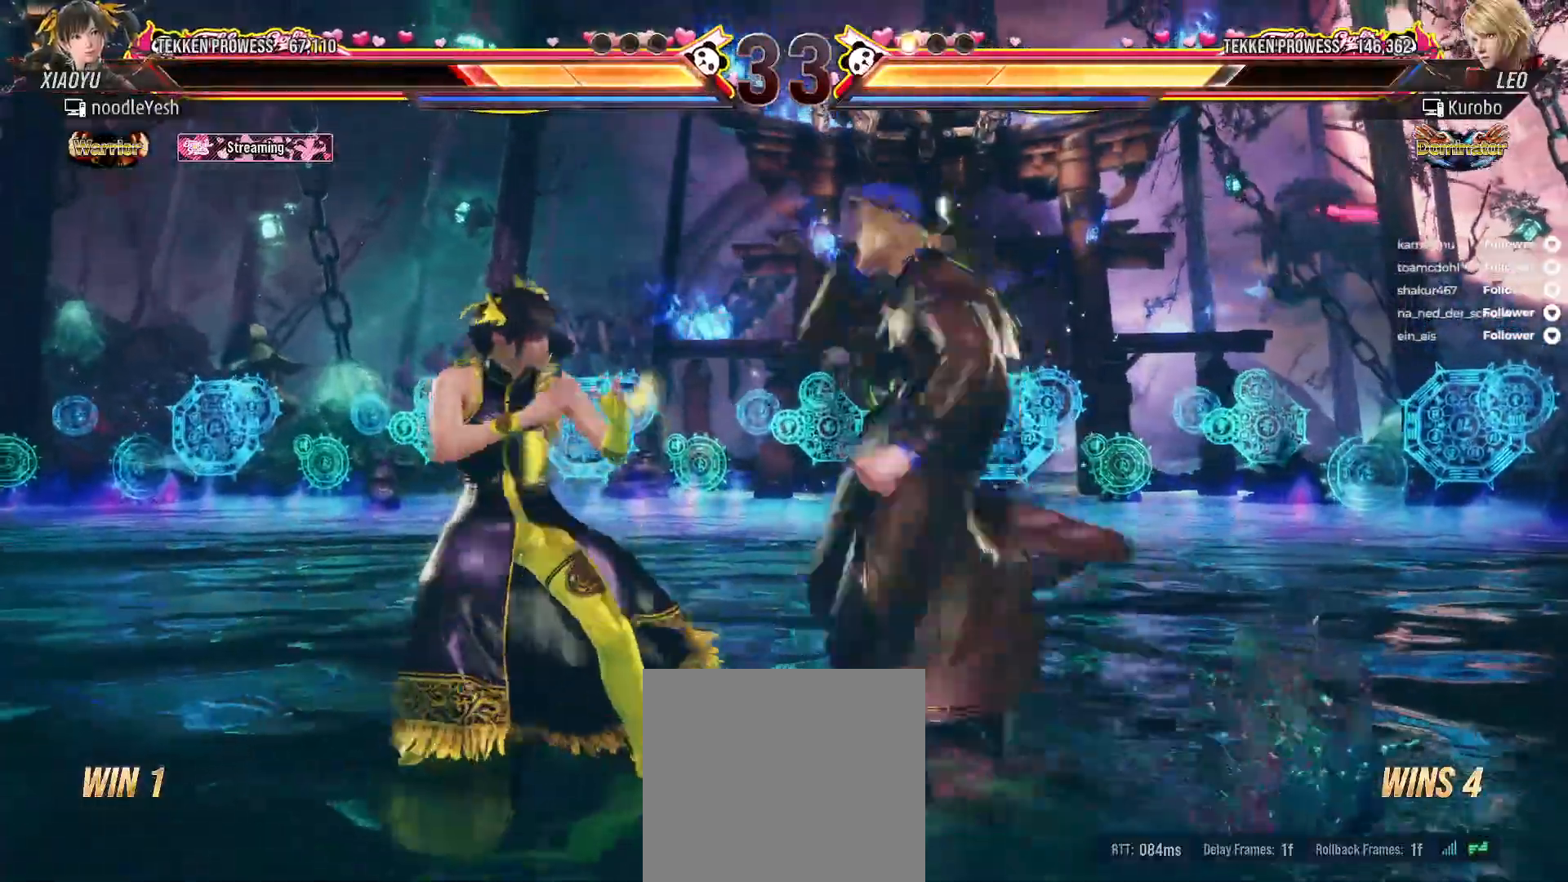
{"buttons": ["DPAD_UP", "DPAD_LEFT"], "right_stick": "center", "events": [[317, "DPAD_LEFT", "up"], [367, "DPAD_UP", "down"], [383, "A", "down"], [467, "DPAD_LEFT", "down"], [500, "A", "up"]]}
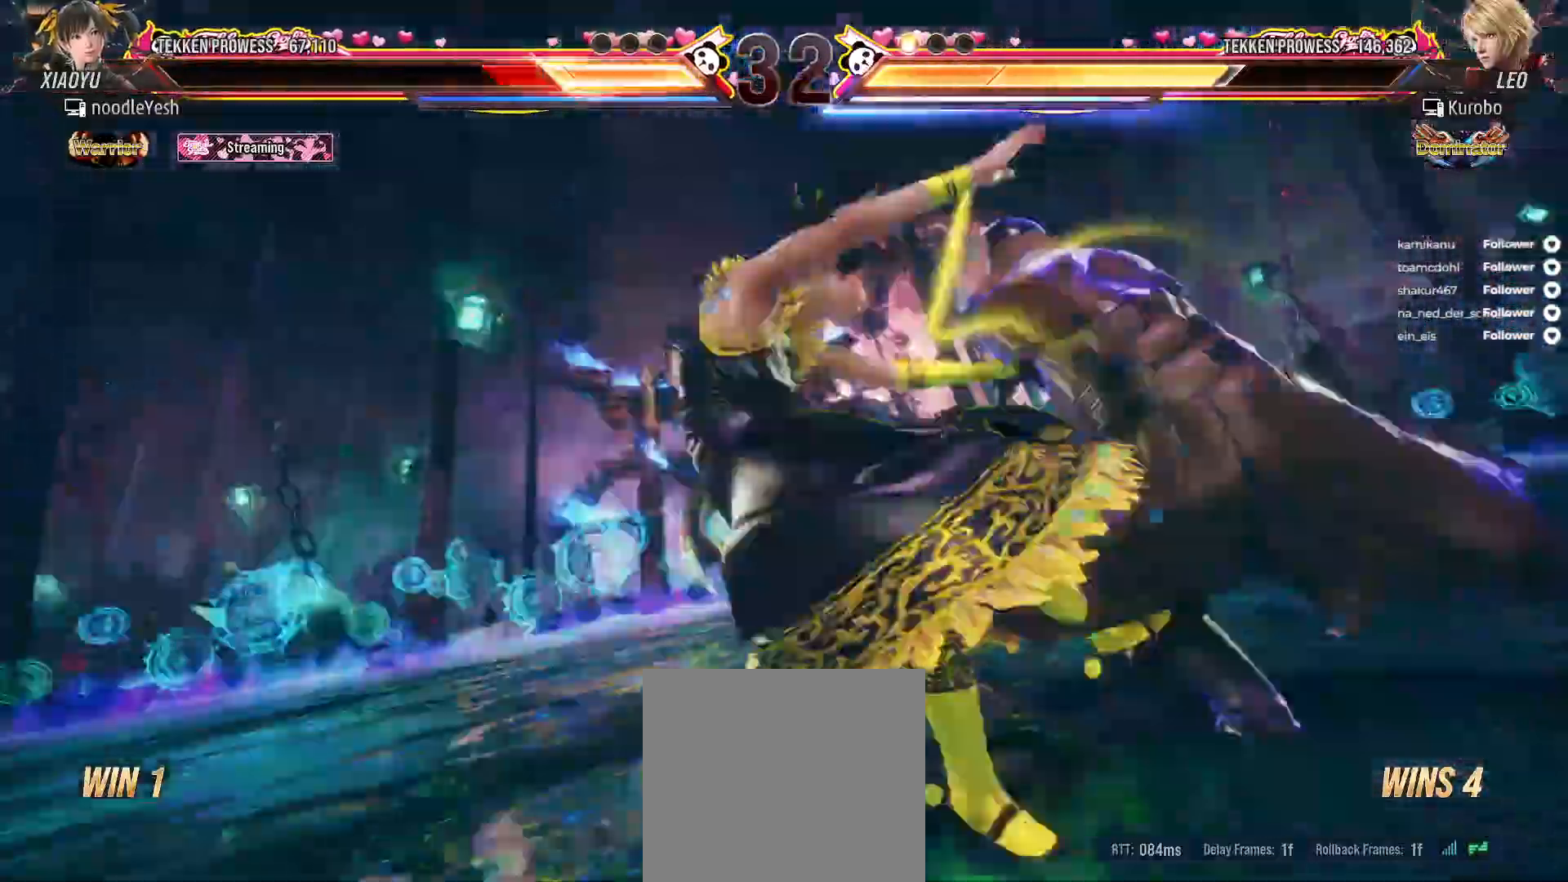
{"buttons": ["DPAD_LEFT"], "right_stick": "center", "events": [[150, "DPAD_LEFT", "up"], [167, "DPAD_UP", "up"], [283, "DPAD_LEFT", "down"]]}